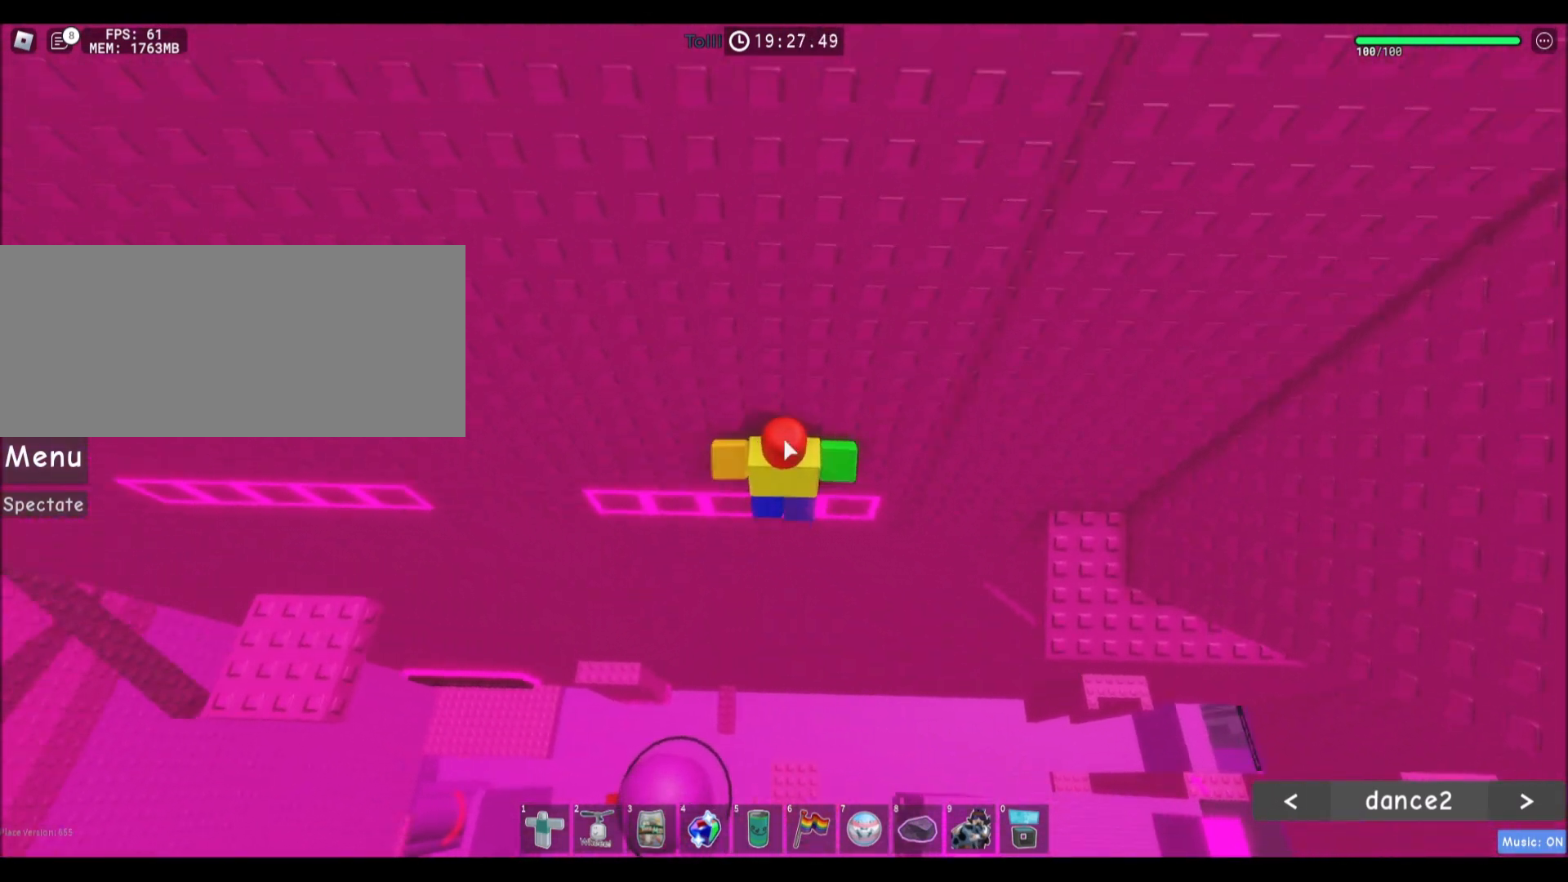
Gameplay with keyboard and mouse; each line is a JSON object with the keys and mouse buttons held at the frame after it. "events" lists presses ("down") and releases ("up") of "a", "ctrl", "d", "e", "f", "q", "r", "s", "shift", "space", "tab", "w", "mouse_left", "mouse_wheel", "mouse_right", "mouse_mb4" and "mouse_mb5" between this image and that frame as [ms after this image, input, new state], when the widget could be followed in between. "mouse_left", "mouse_wheel", "mouse_right", "mouse_mb4", "mouse_mb5" = the "left", "wheel", "right", "mb4", "mb5" buttons of the "mouse" list. No other keys are recorded. "wheel" means that the mouse wheel is clicked or scrolled. Mouse movement is not recorded.
{"keys": ["shift", "space", "w"], "mouse": [], "events": [[67, "mouse_right", "down"], [100, "shift", "up"], [367, "shift", "down"], [367, "w", "down"], [434, "mouse_right", "up"], [434, "space", "down"]]}
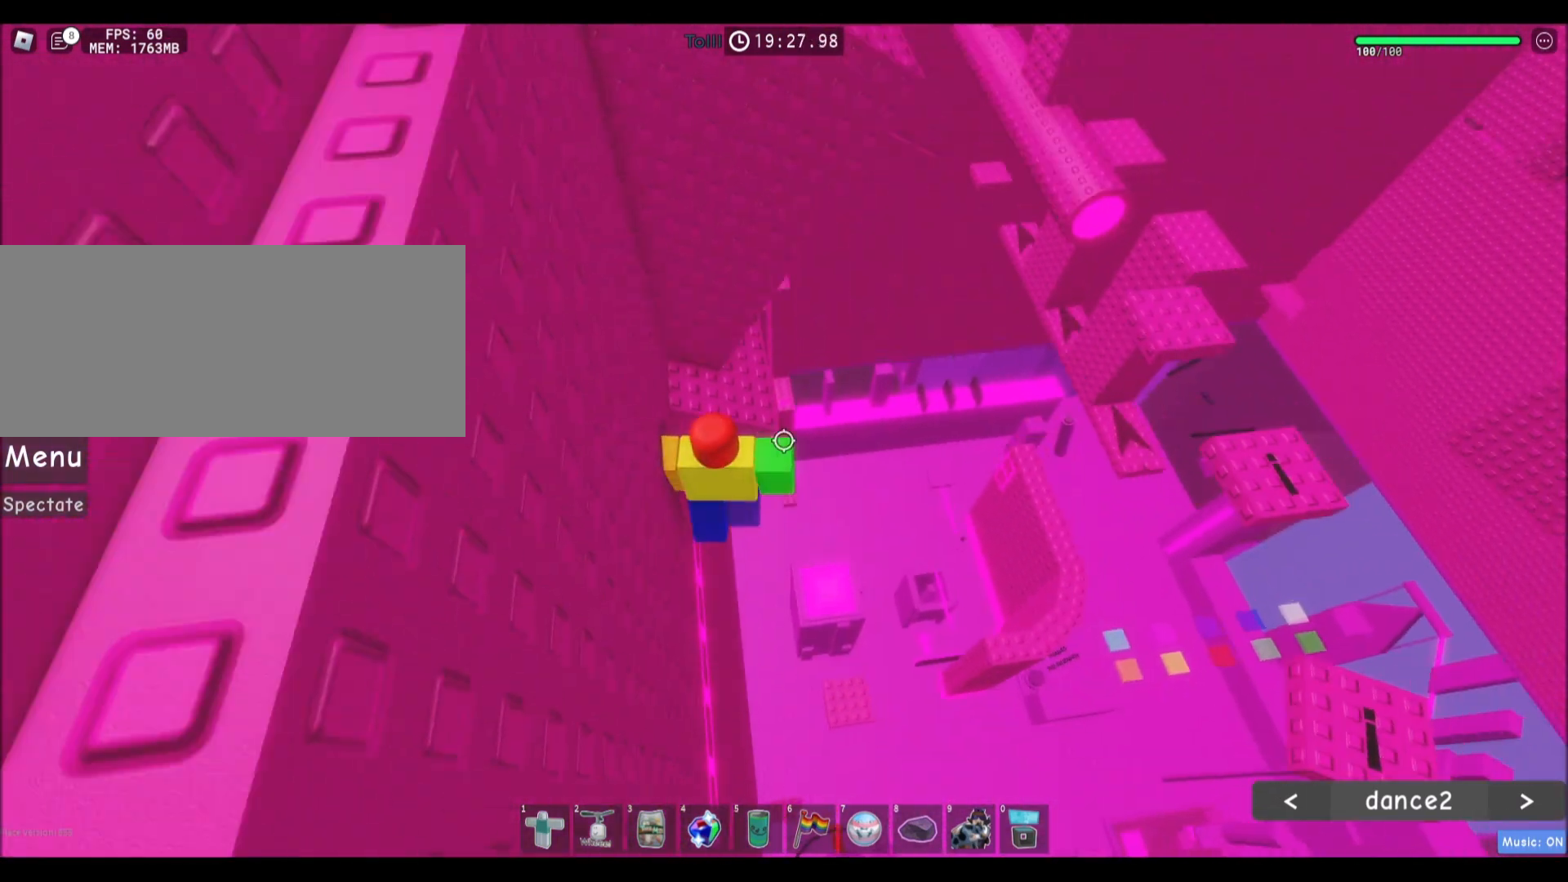
{"keys": ["w"], "mouse": [], "events": [[66, "shift", "up"], [133, "space", "up"]]}
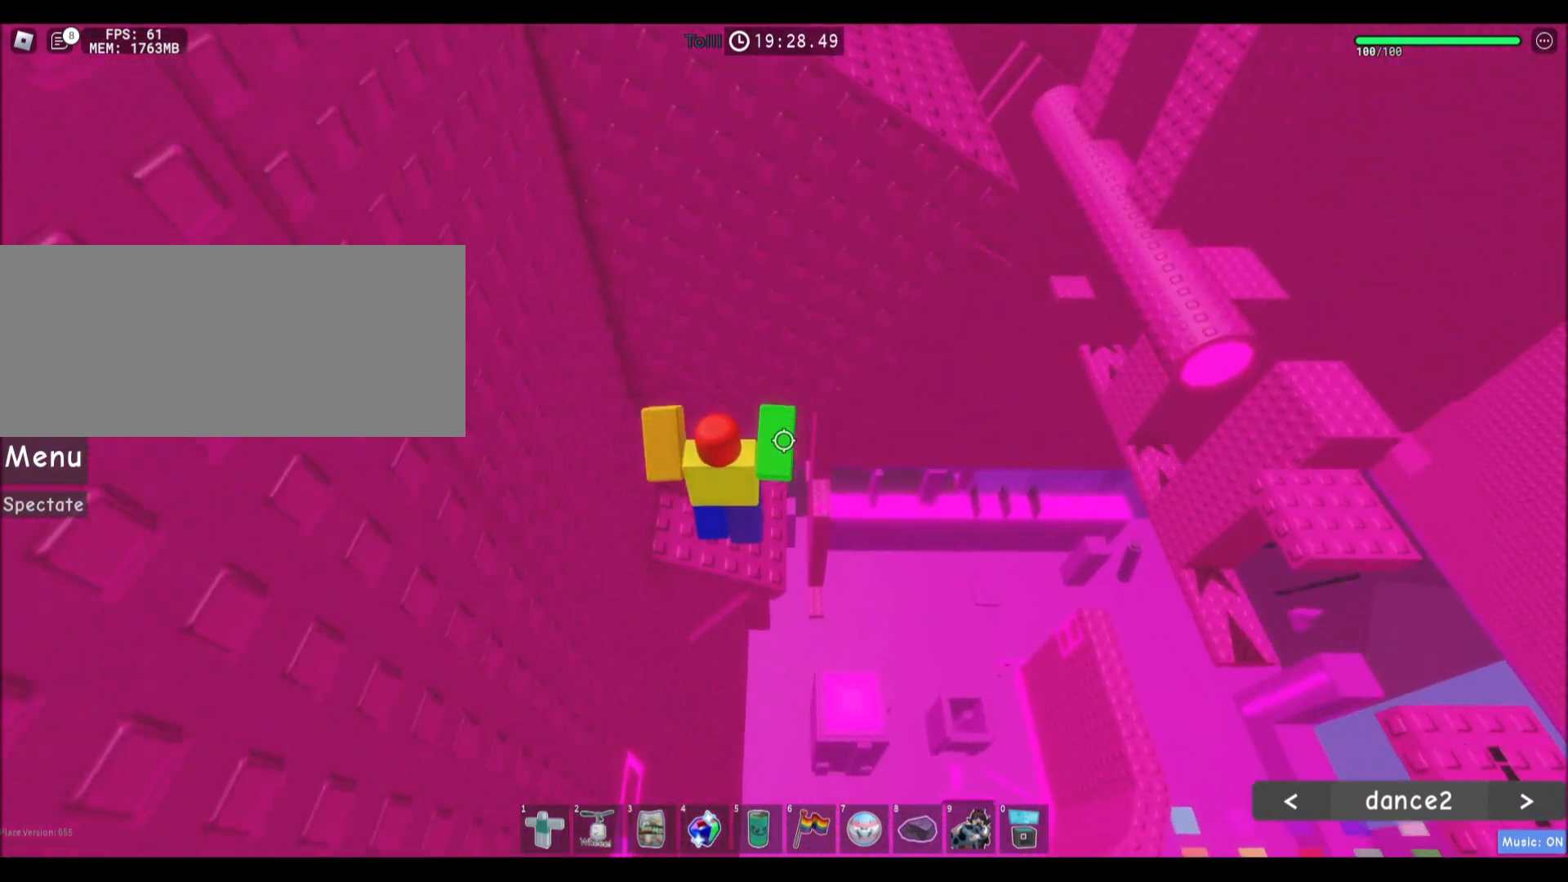
{"keys": ["d", "w"], "mouse": [], "events": [[100, "d", "down"], [267, "d", "up"], [267, "w", "up"], [401, "d", "down"], [434, "w", "down"]]}
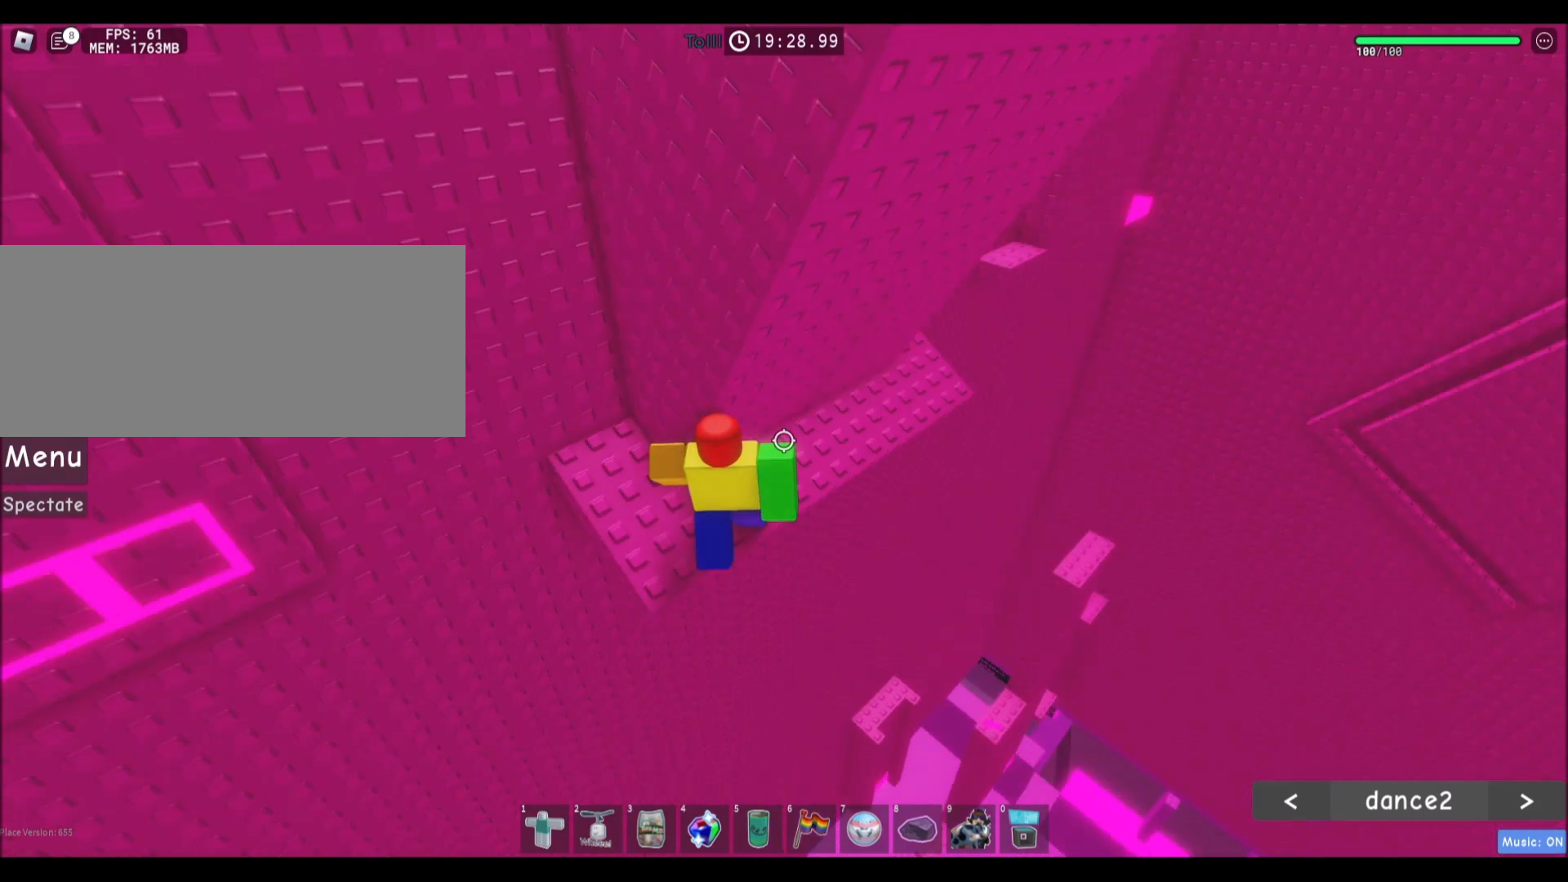
{"keys": ["d", "w"], "mouse": [], "events": []}
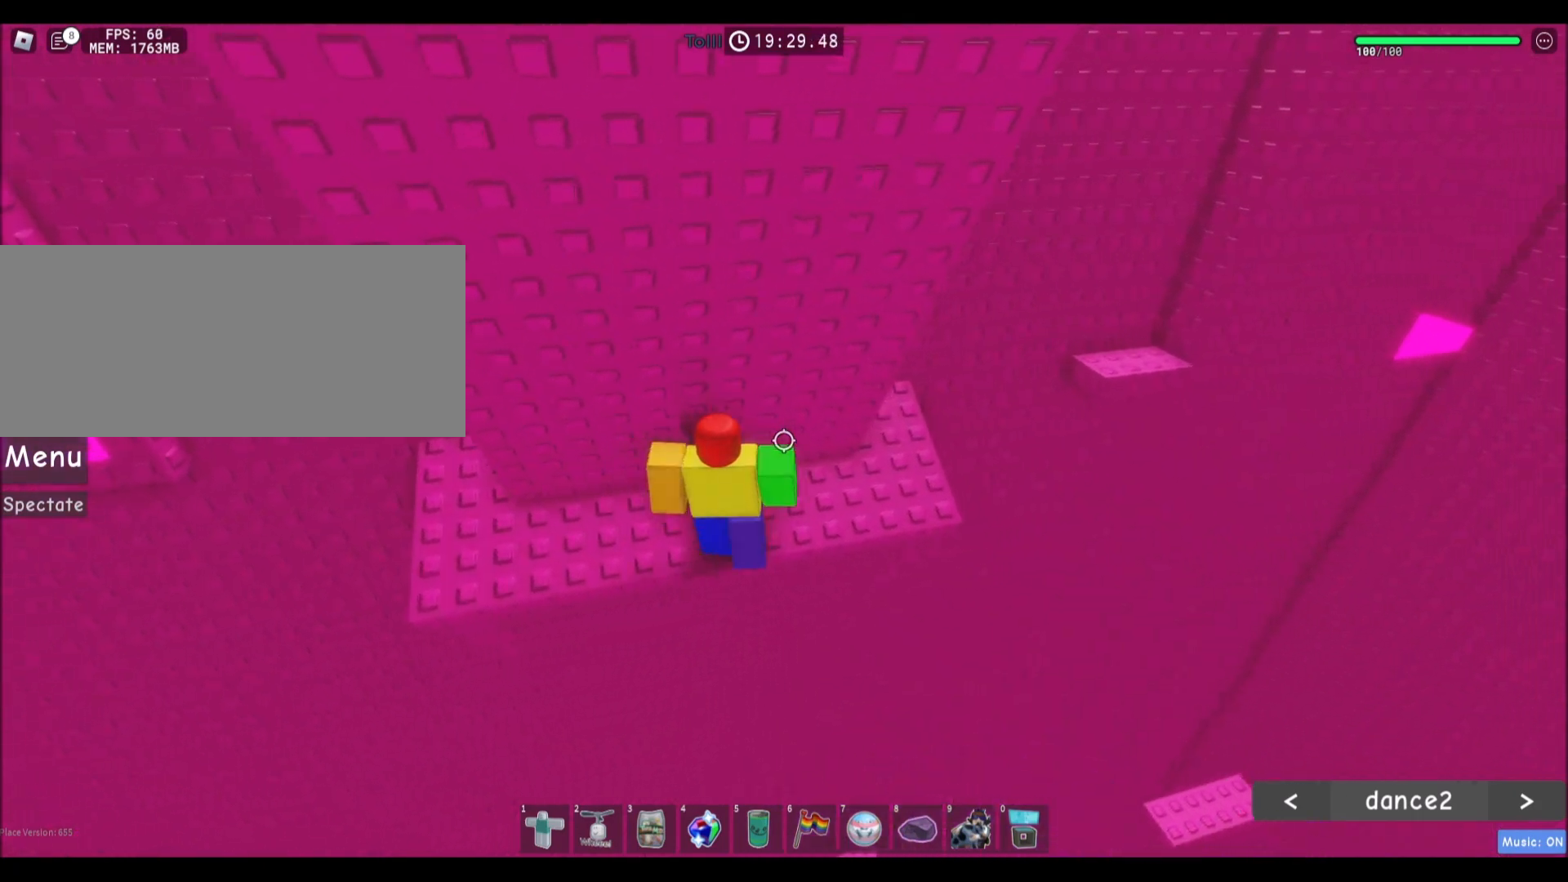
{"keys": ["d", "w"], "mouse": [], "events": []}
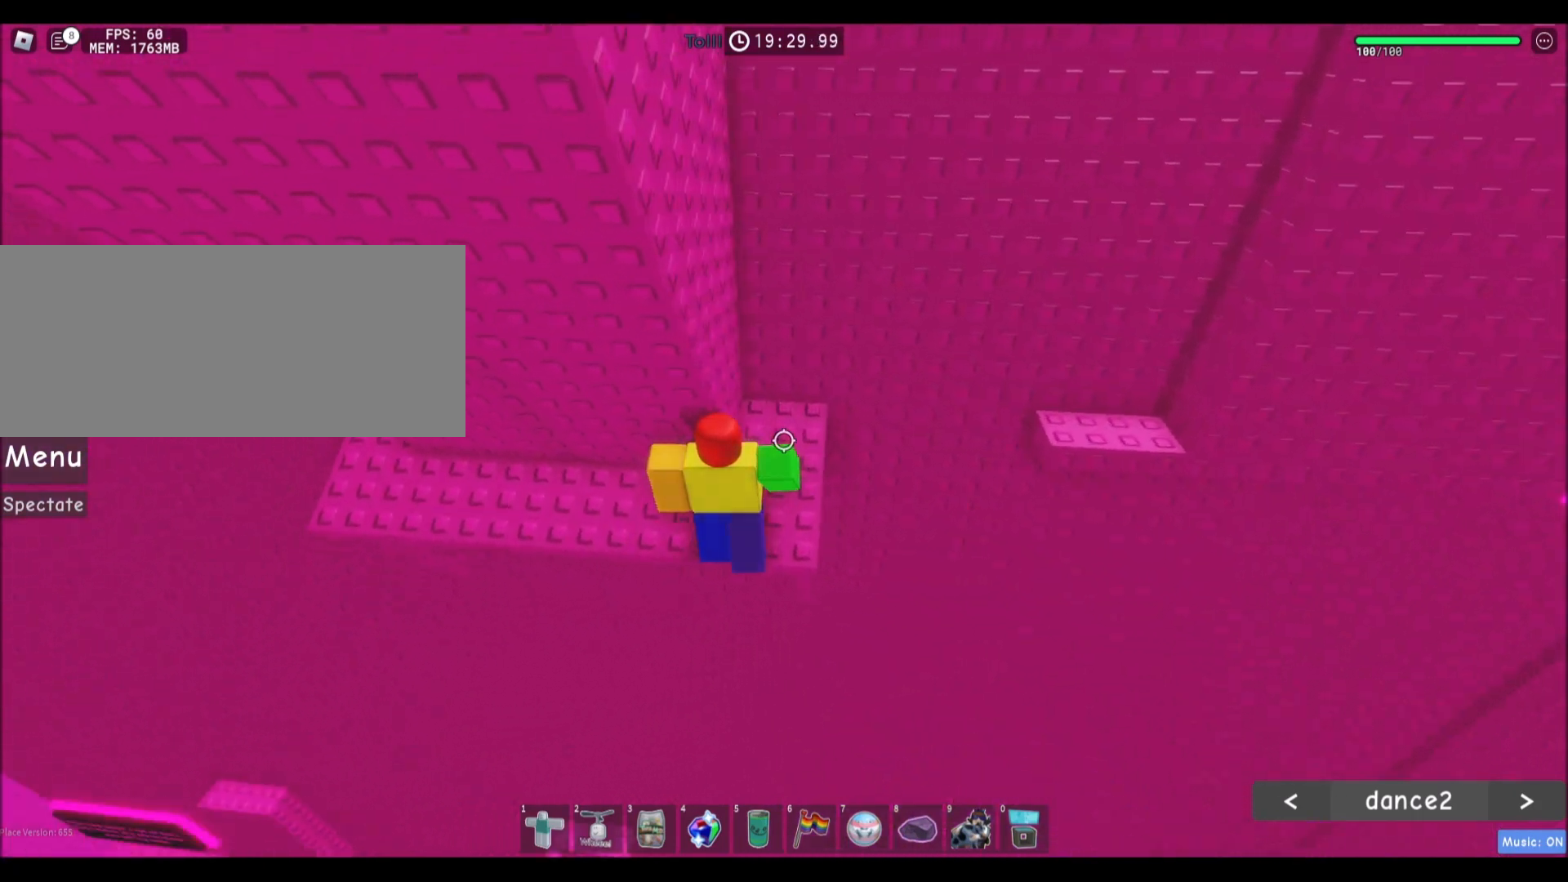
{"keys": ["d", "space"], "mouse": [], "events": [[167, "d", "up"], [233, "w", "up"], [333, "d", "down"], [433, "space", "down"]]}
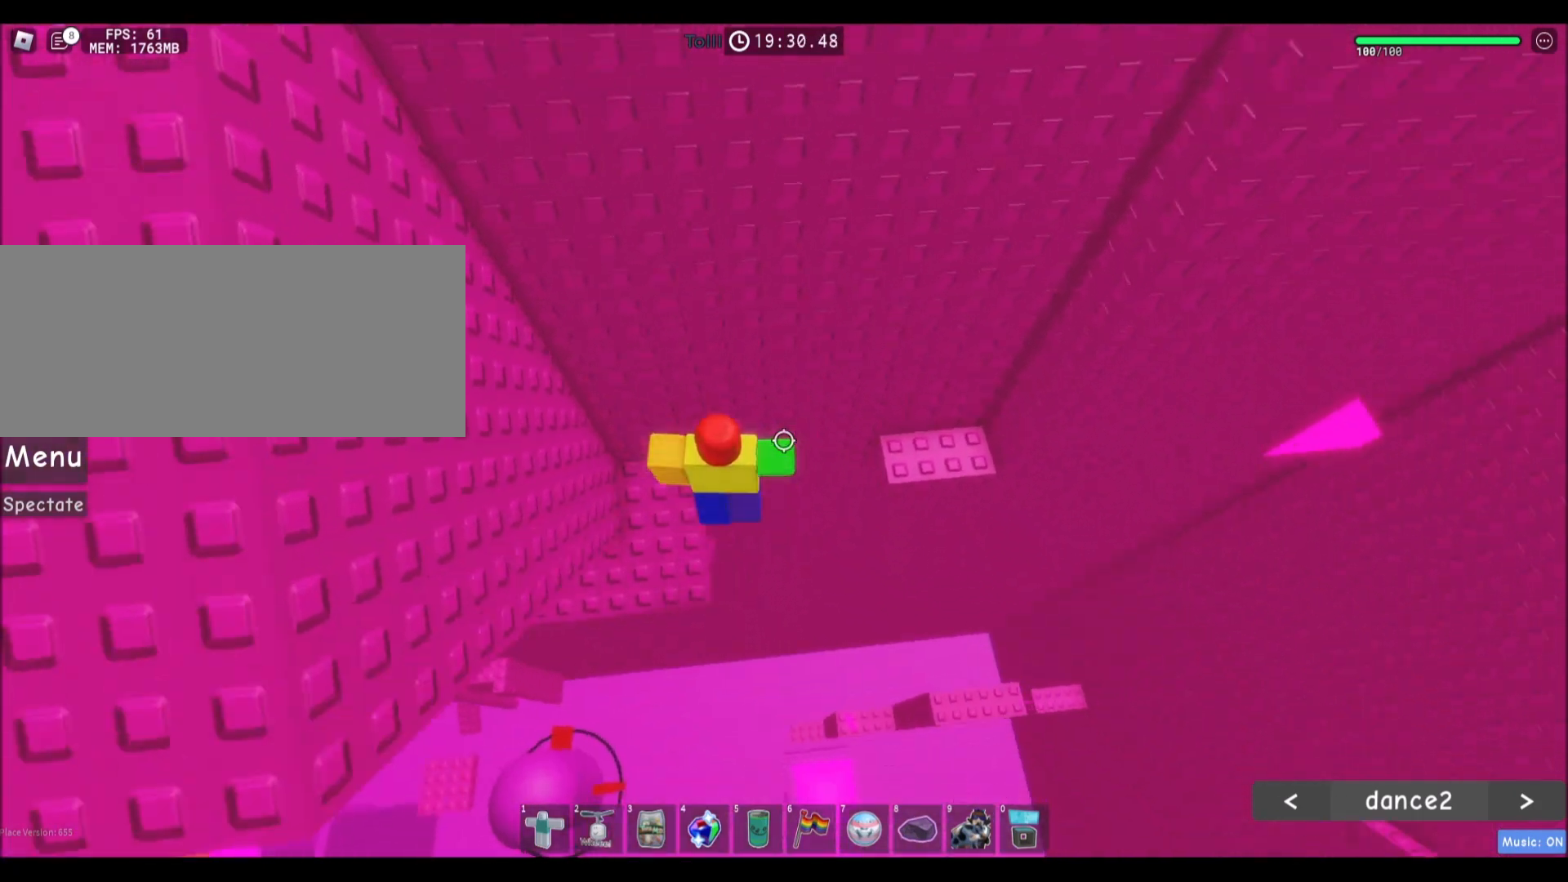
{"keys": ["d", "w"], "mouse": [], "events": [[34, "w", "down"], [167, "space", "up"]]}
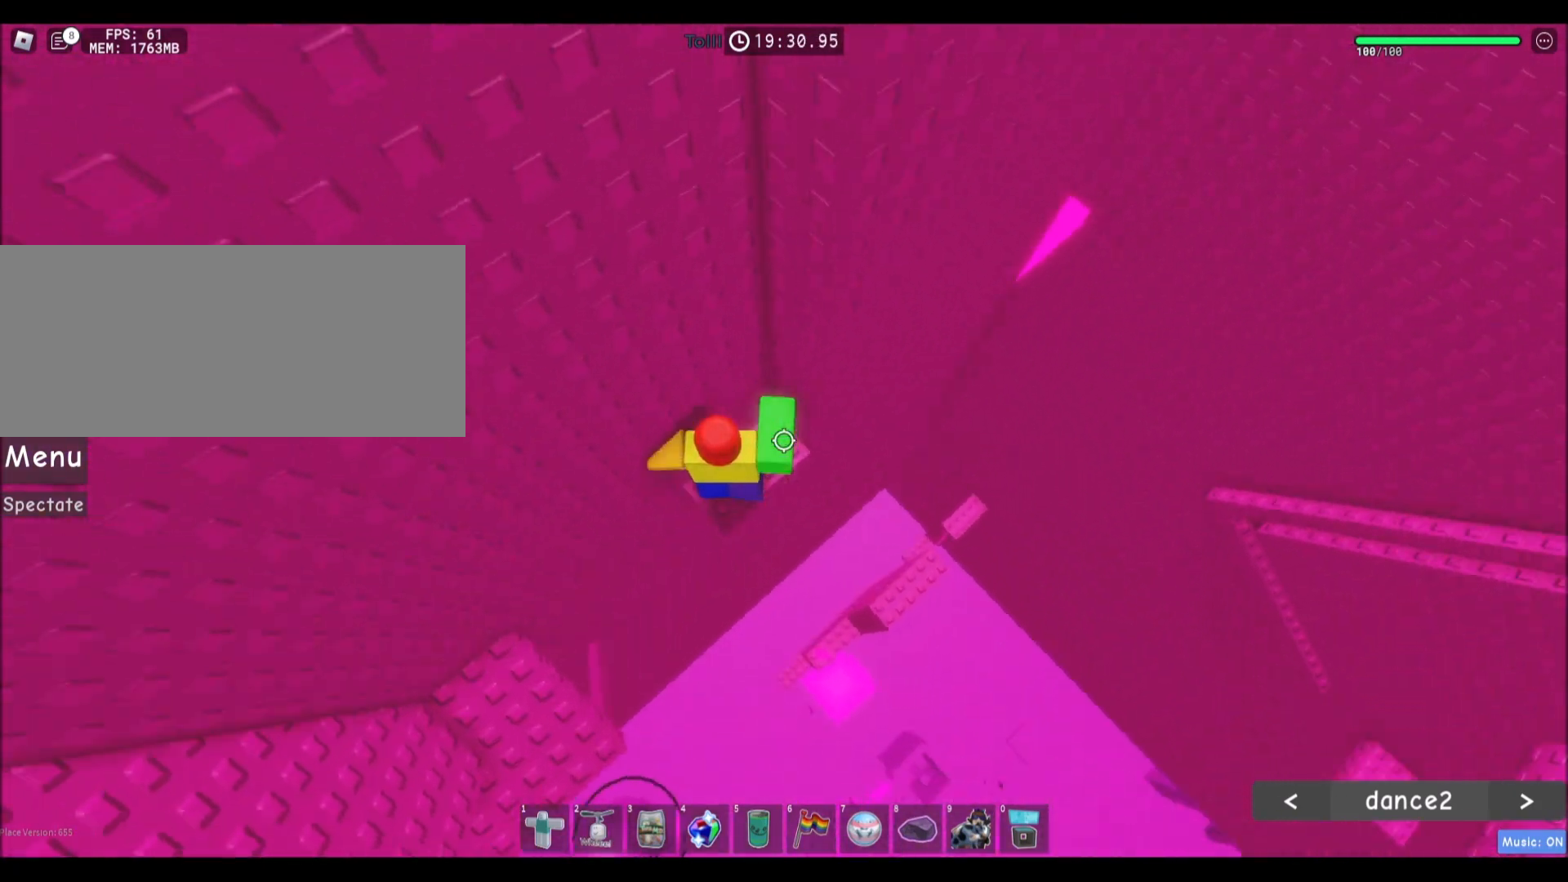
{"keys": ["w"], "mouse": [], "events": [[100, "w", "up"], [134, "d", "up"], [434, "w", "down"]]}
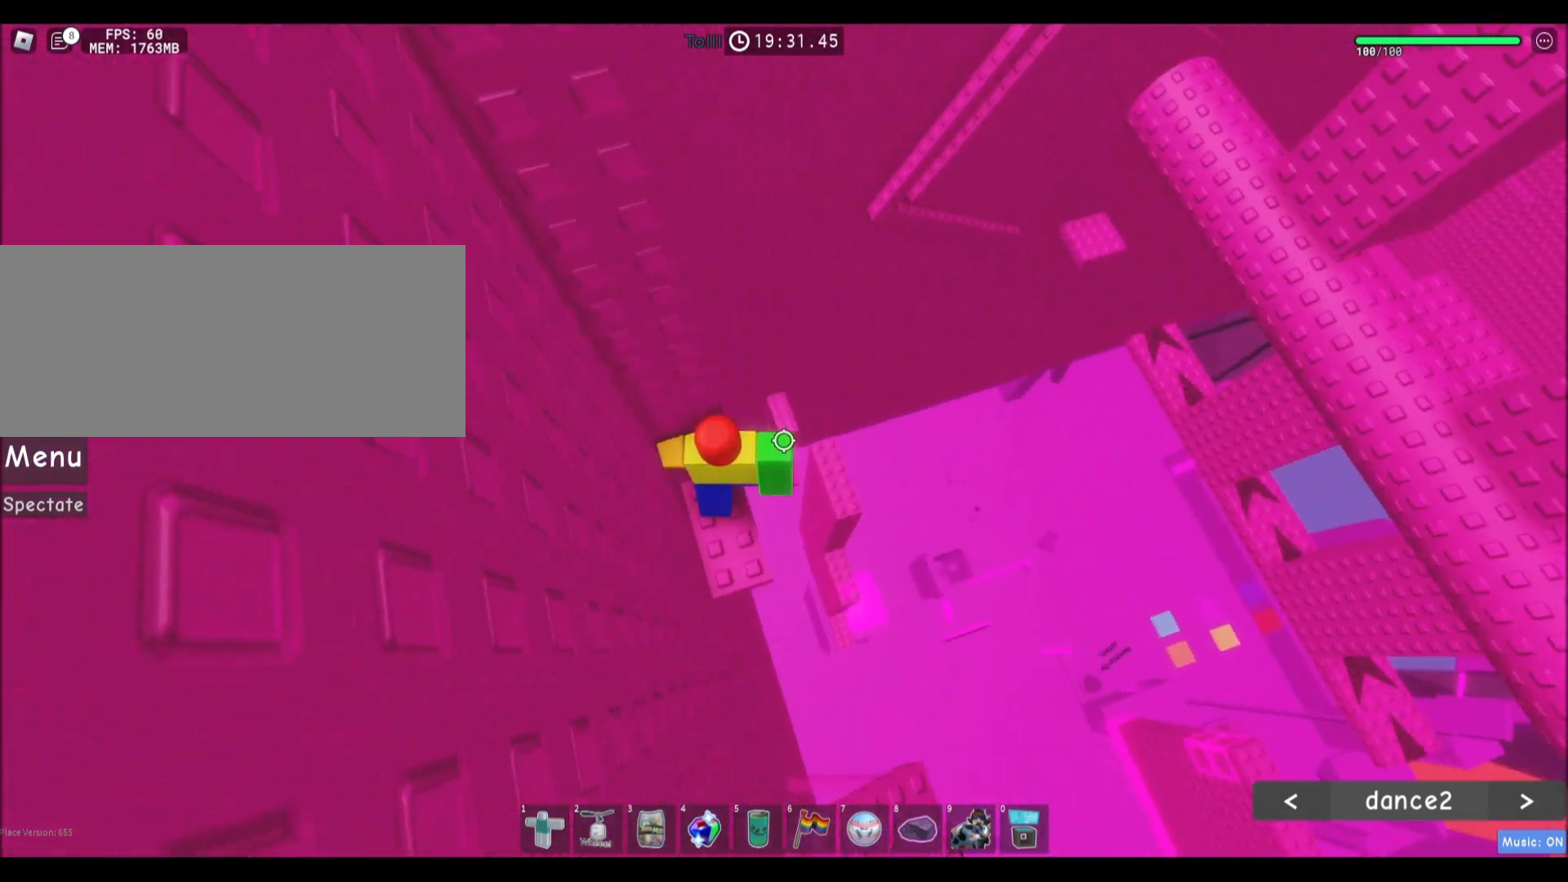
{"keys": ["d"], "mouse": [], "events": [[100, "w", "up"], [467, "d", "down"]]}
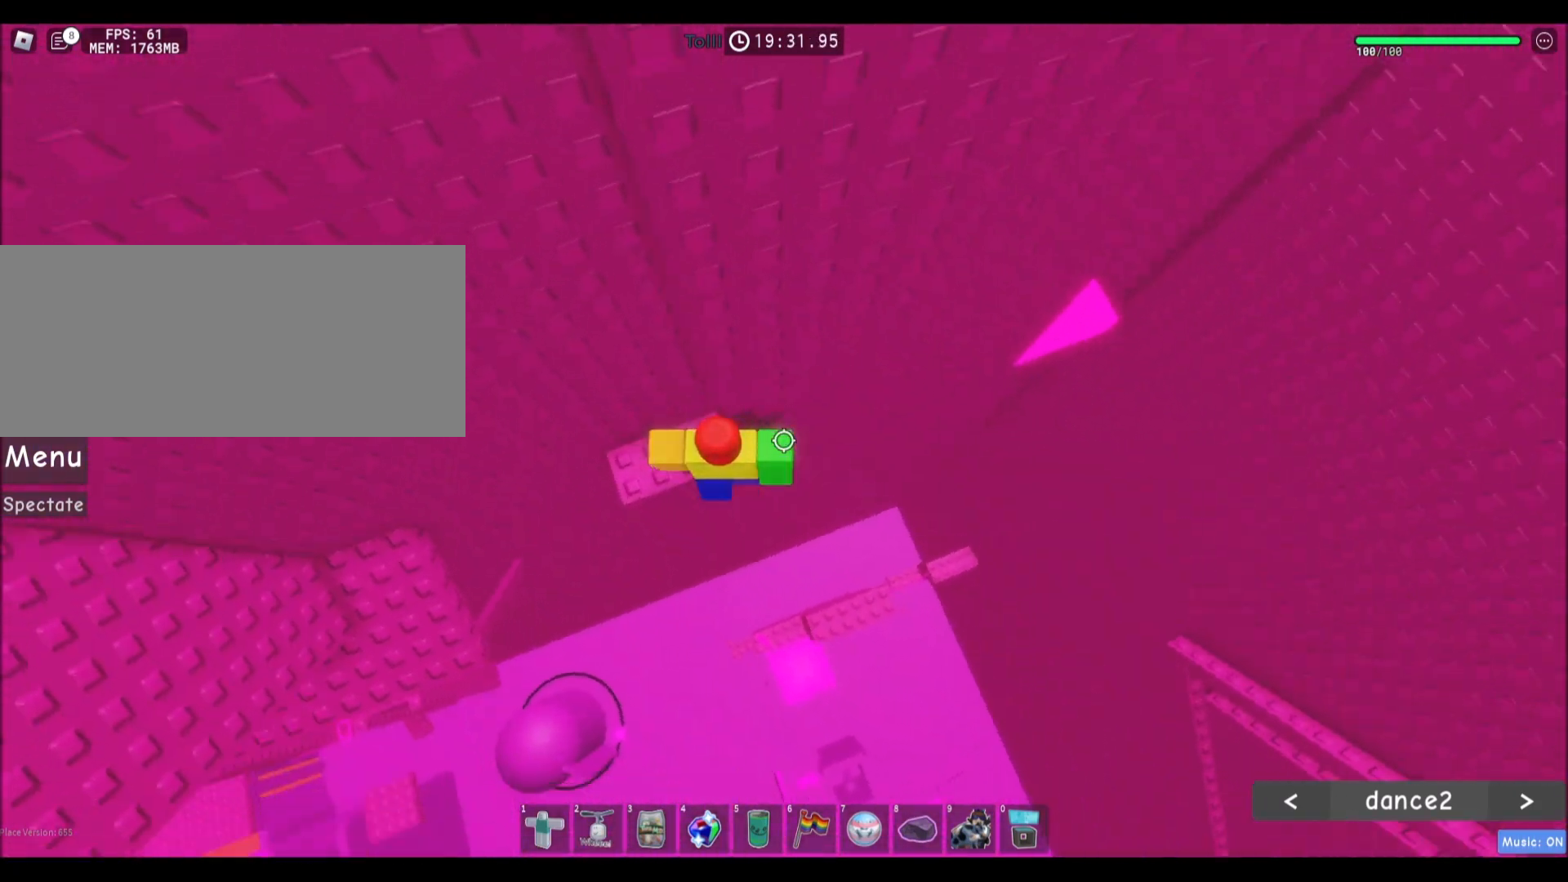
{"keys": ["d"], "mouse": [], "events": [[100, "space", "down"], [301, "space", "up"]]}
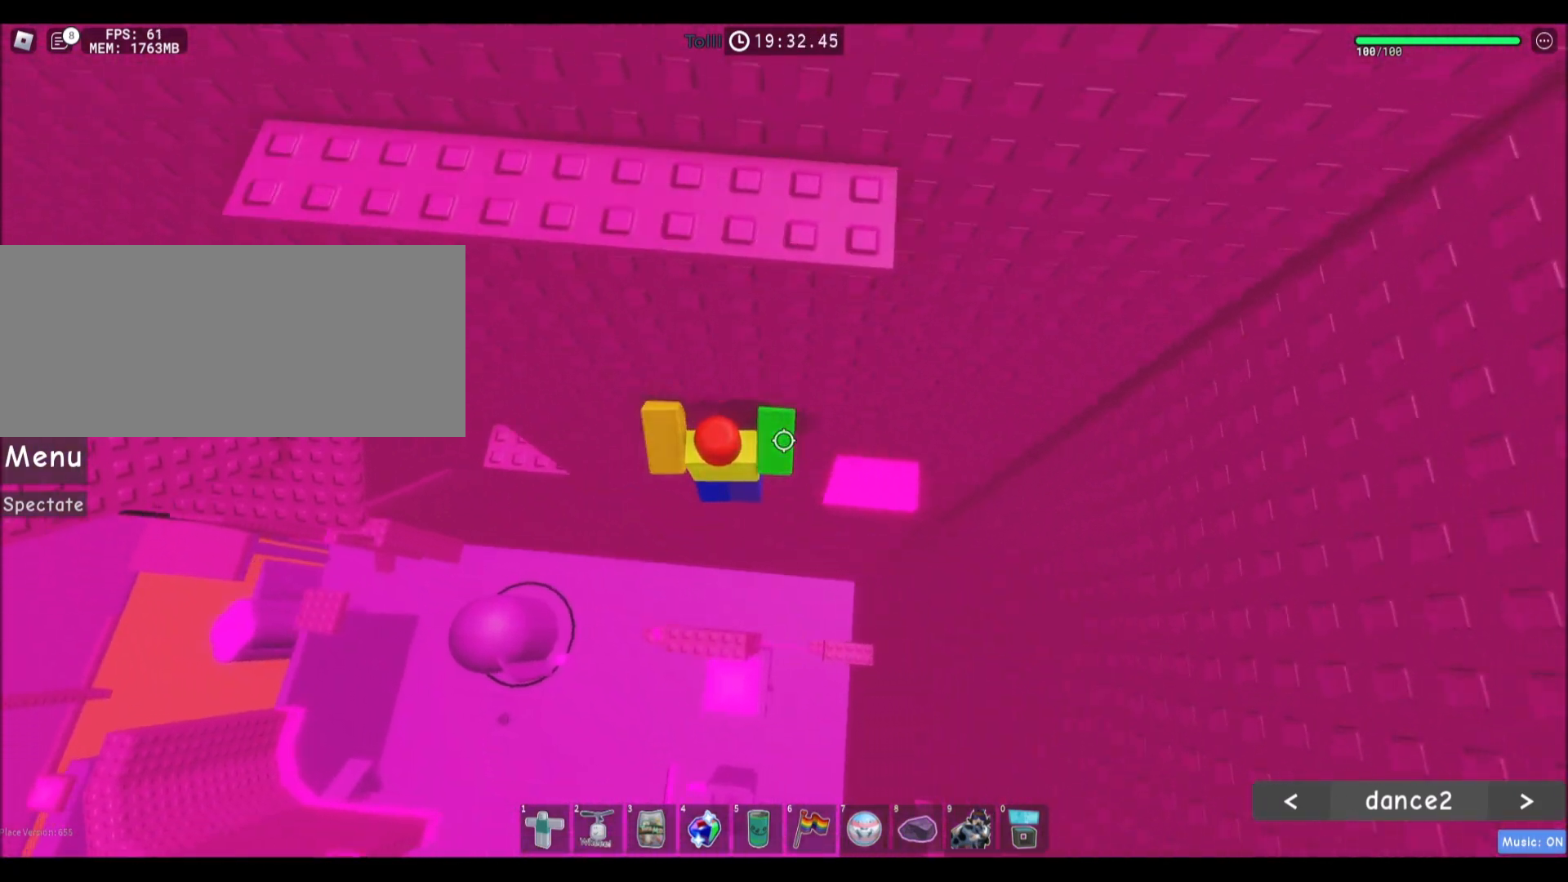
{"keys": [], "mouse": [], "events": [[267, "d", "up"]]}
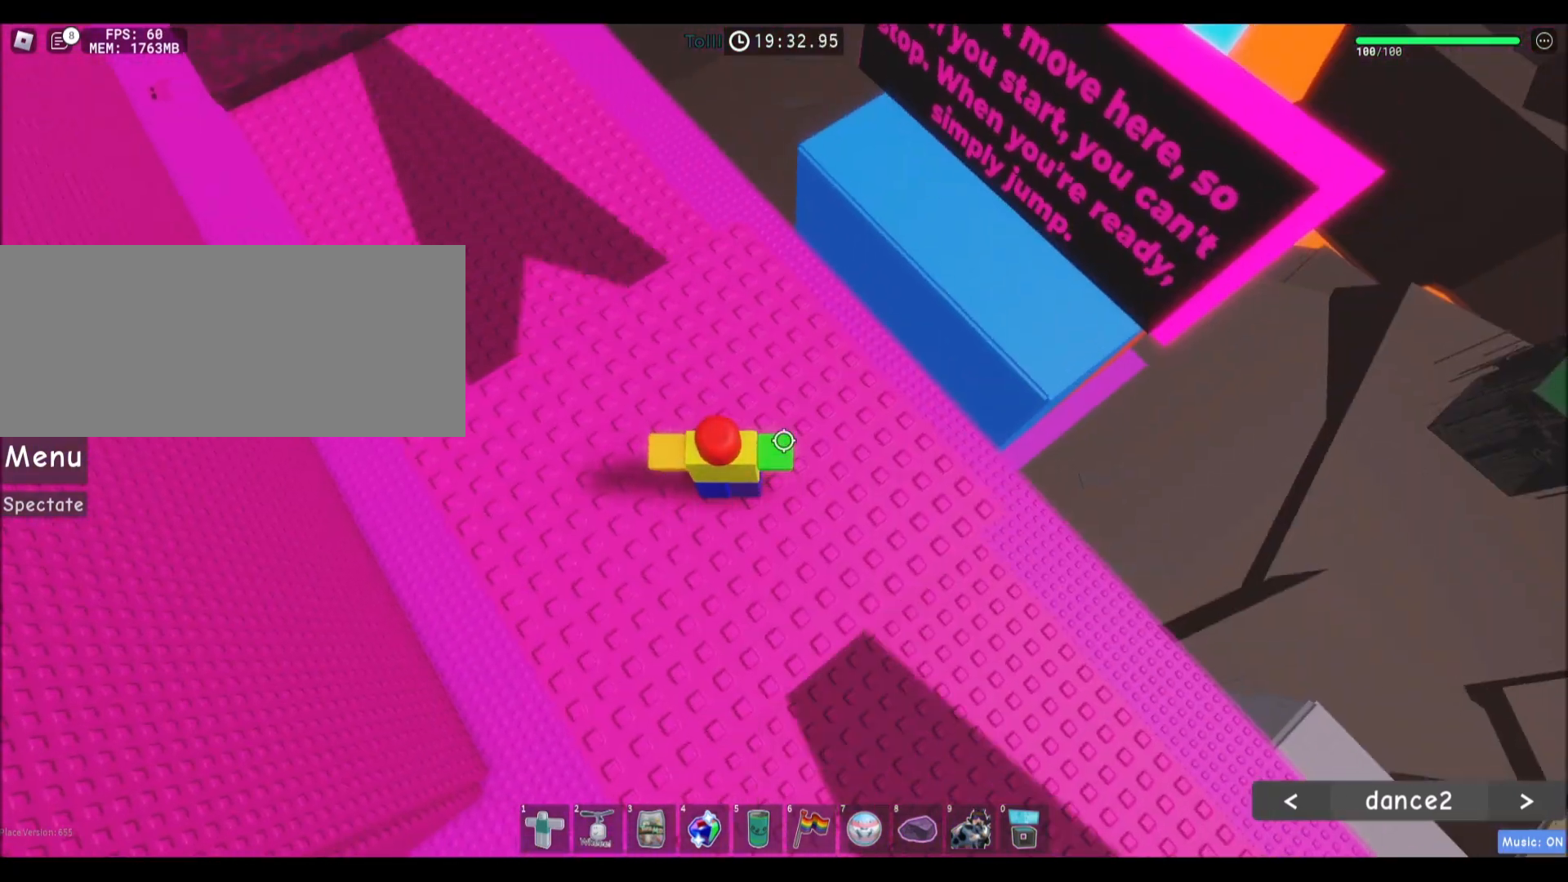
{"keys": ["space"], "mouse": [], "events": [[167, "w", "down"], [234, "w", "up"], [468, "space", "down"]]}
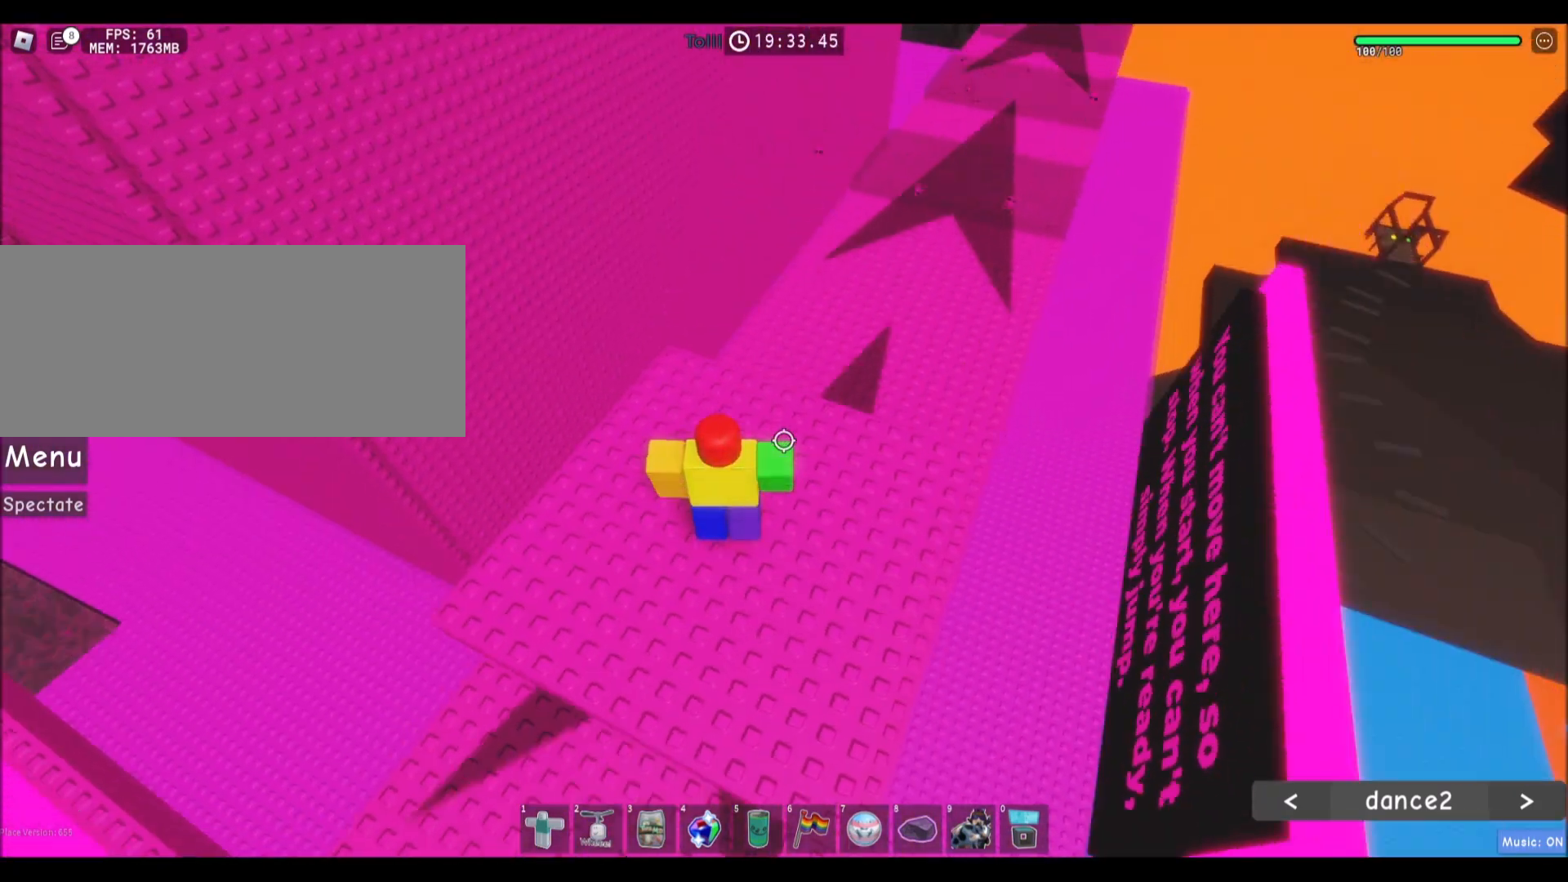
{"keys": [], "mouse": [], "events": [[167, "space", "up"]]}
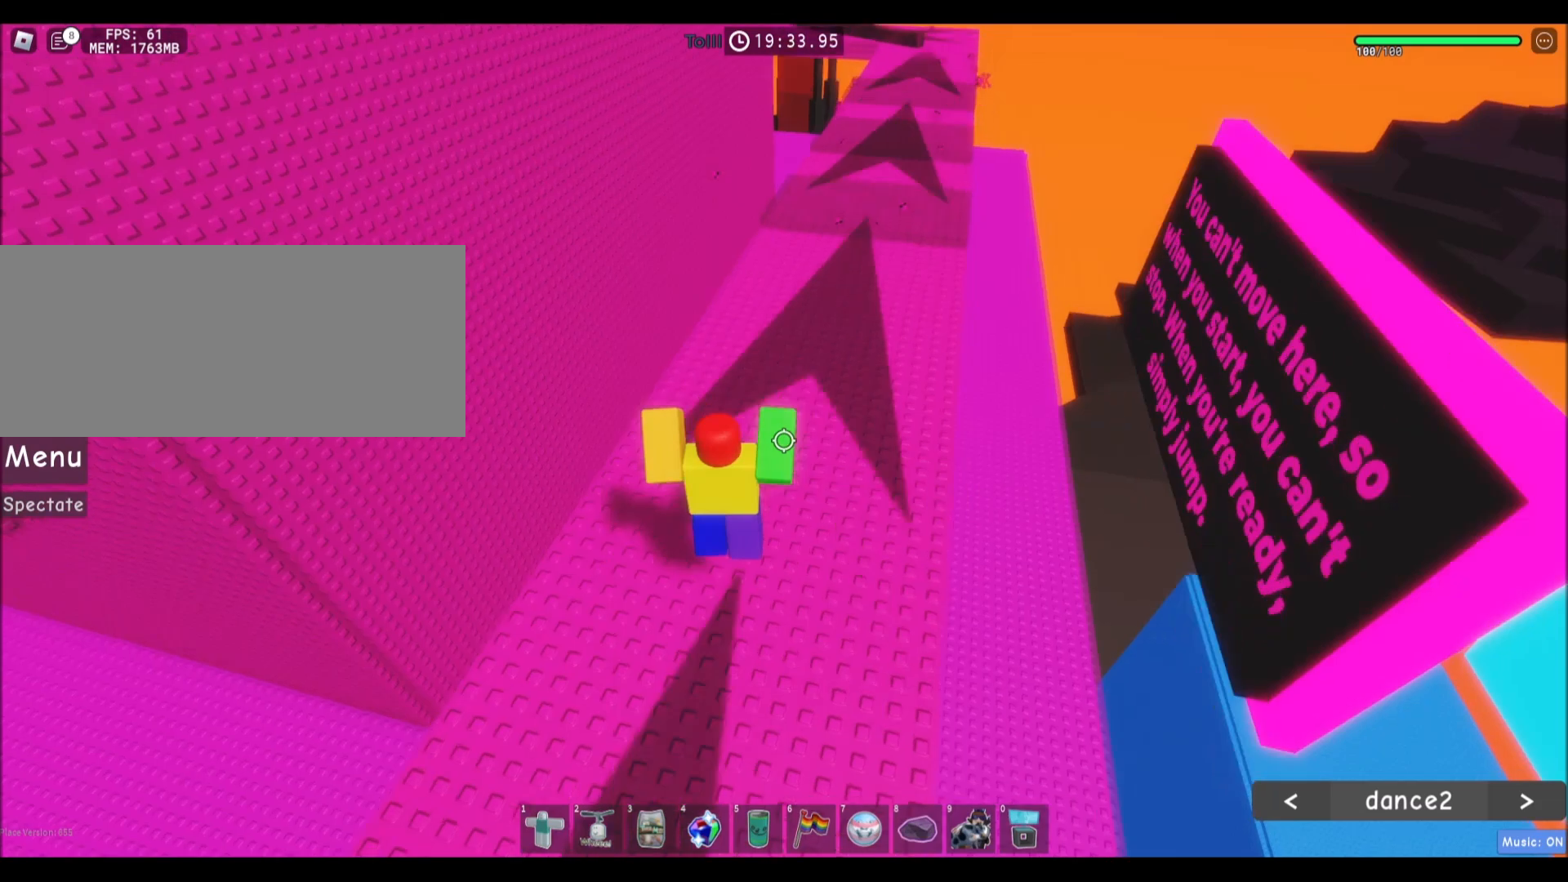
{"keys": [], "mouse": [], "events": []}
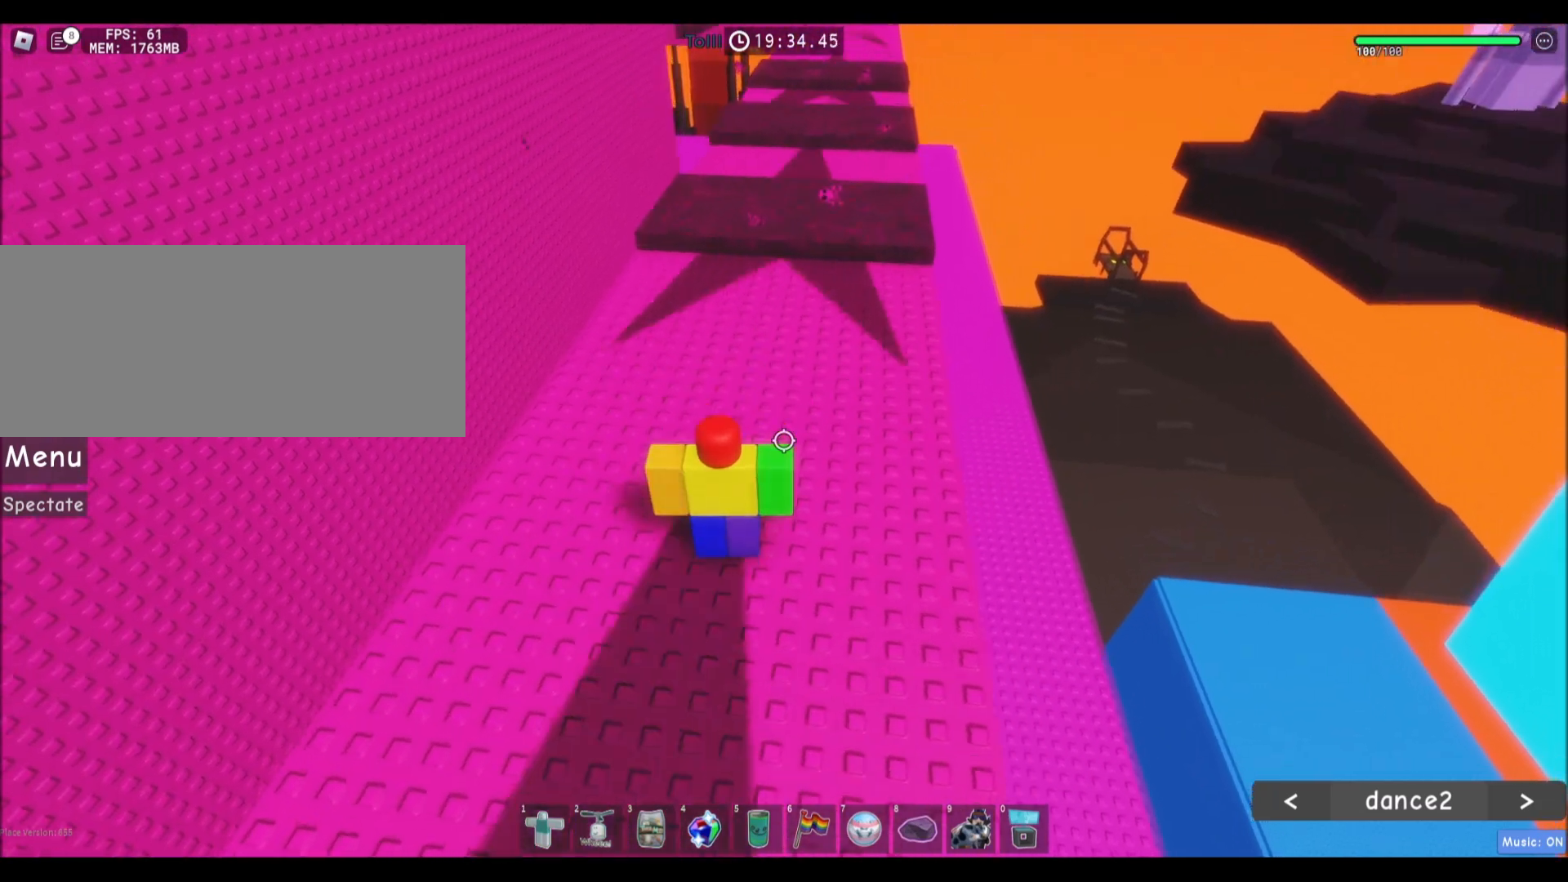
{"keys": ["space"], "mouse": [], "events": [[367, "space", "down"]]}
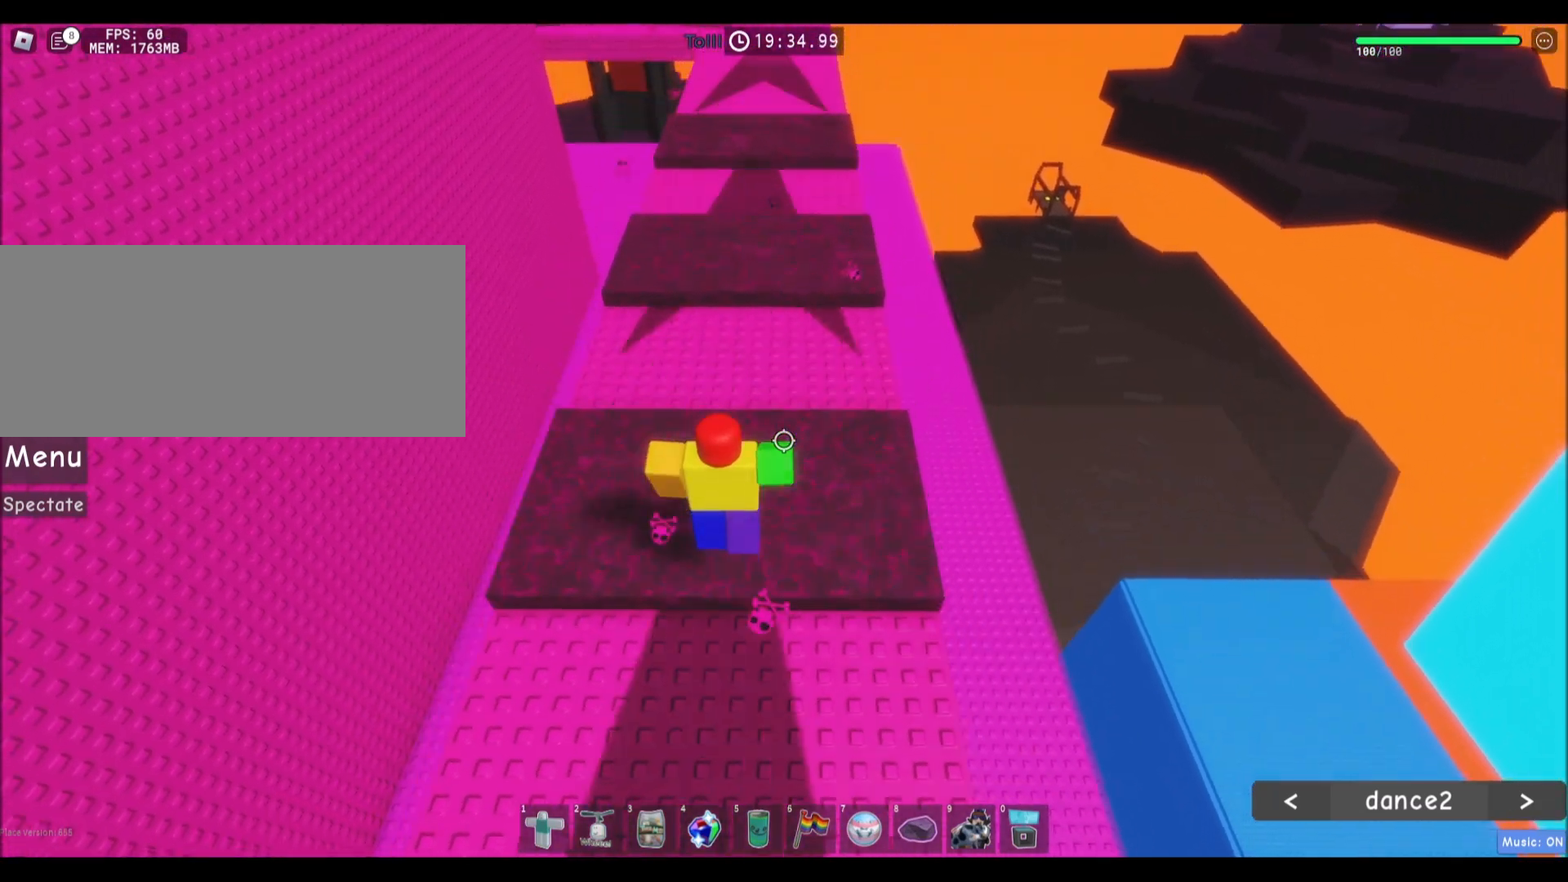
{"keys": ["space"], "mouse": [], "events": []}
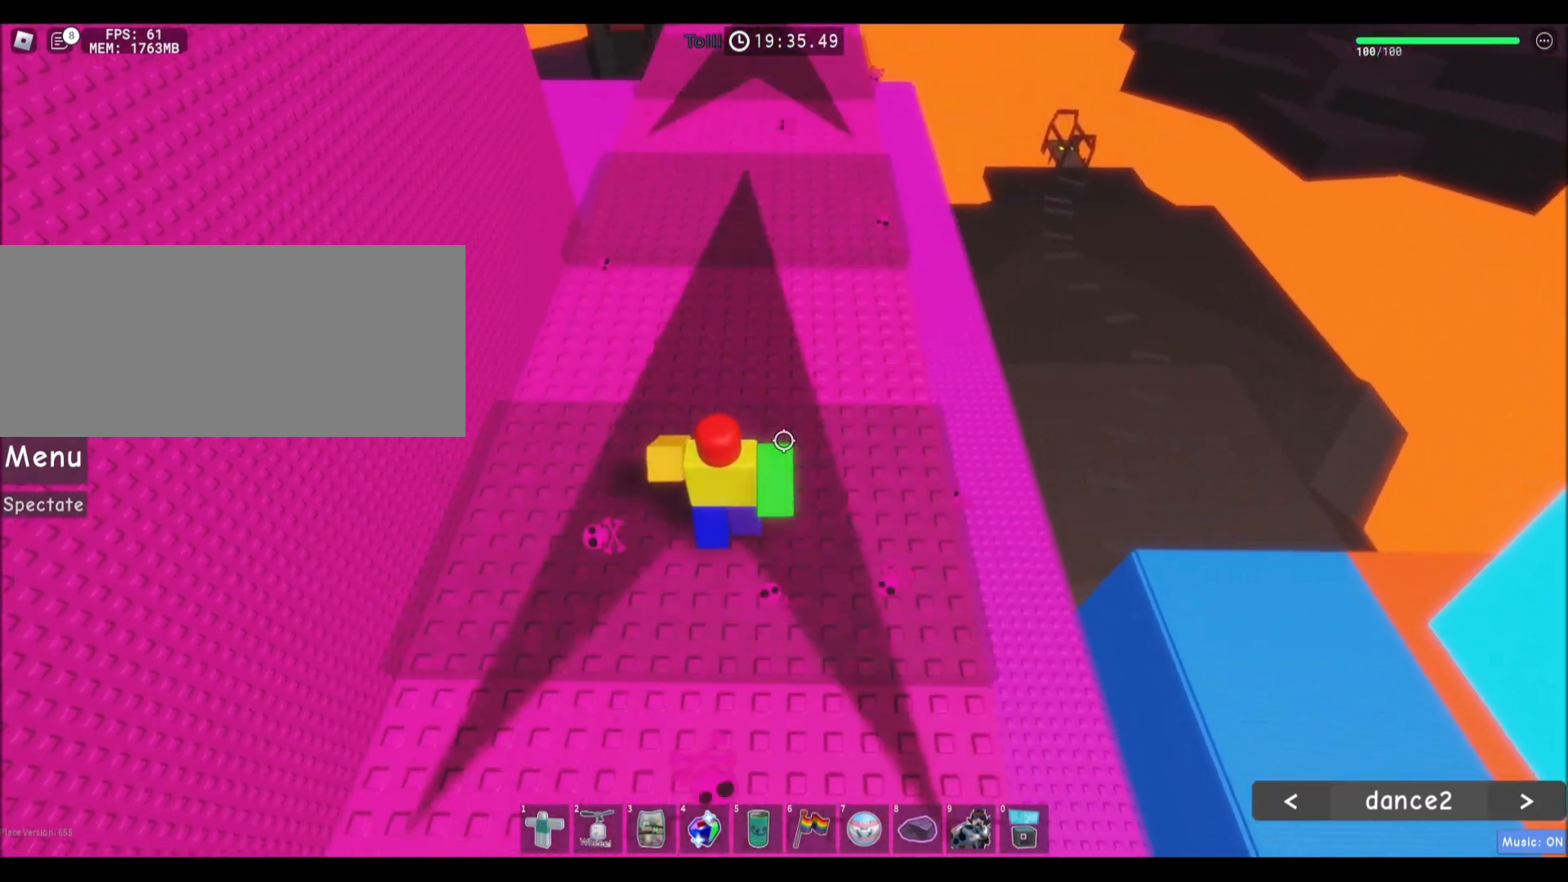
{"keys": [], "mouse": [], "events": [[167, "space", "up"]]}
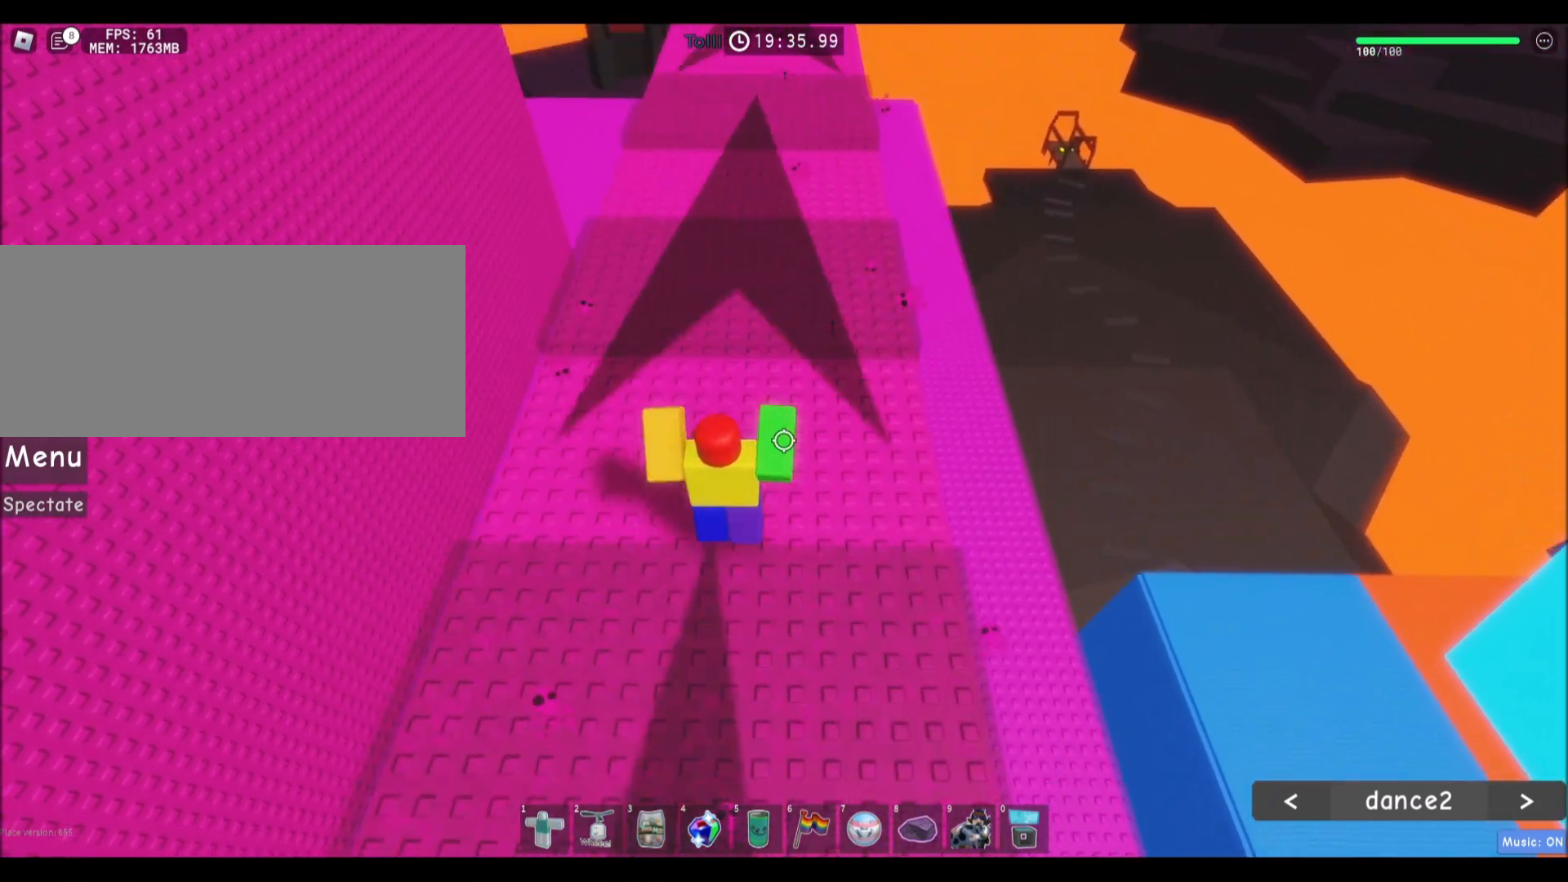
{"keys": ["space"], "mouse": [], "events": [[468, "space", "down"]]}
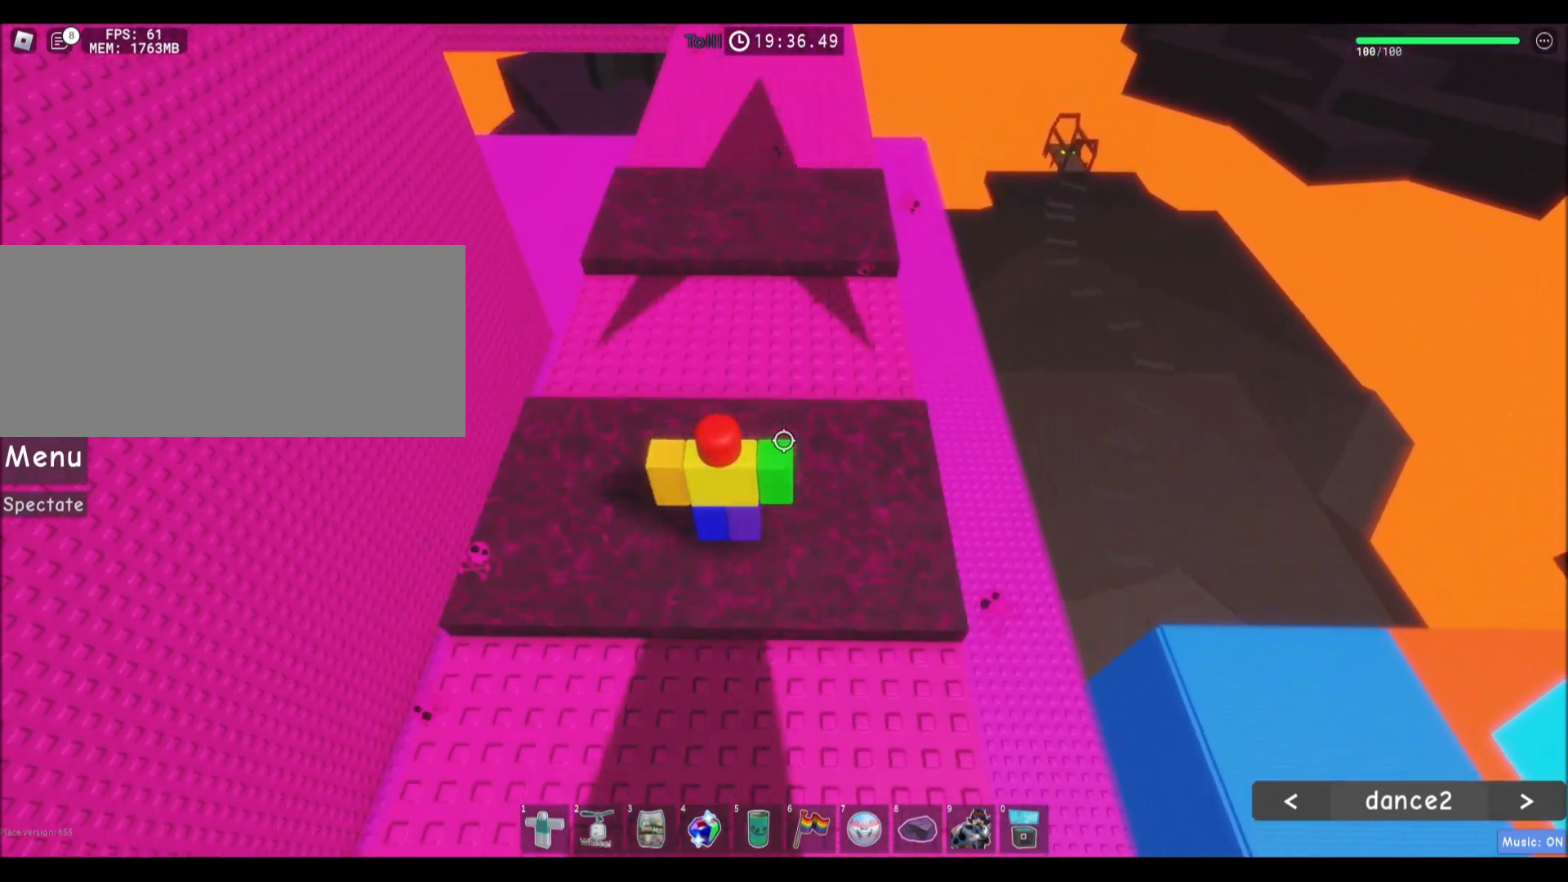
{"keys": [], "mouse": [], "events": [[467, "space", "up"]]}
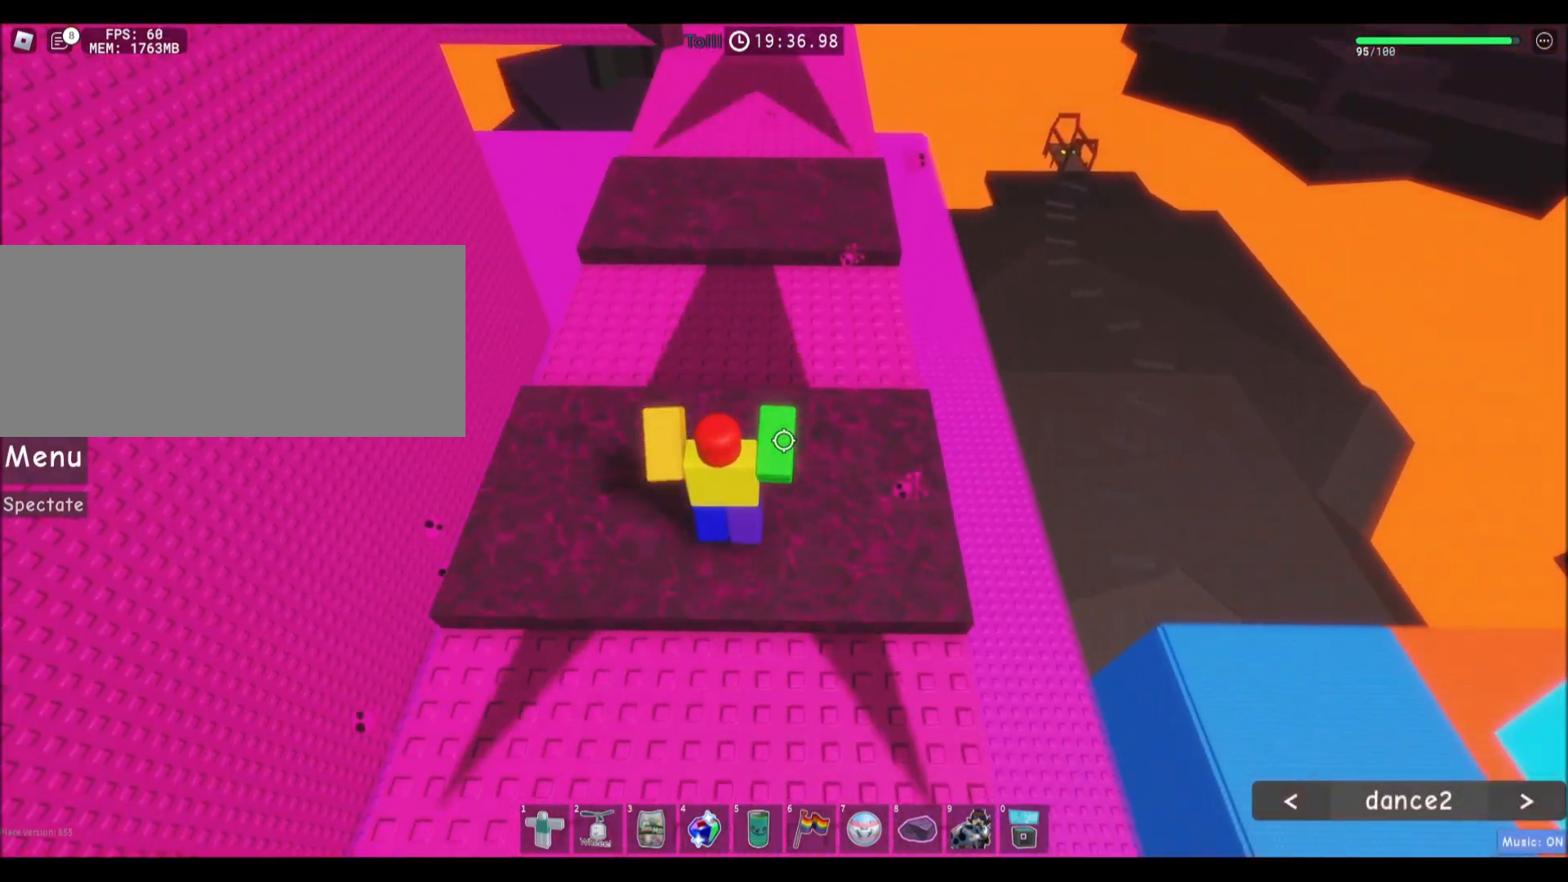
{"keys": [], "mouse": [], "events": []}
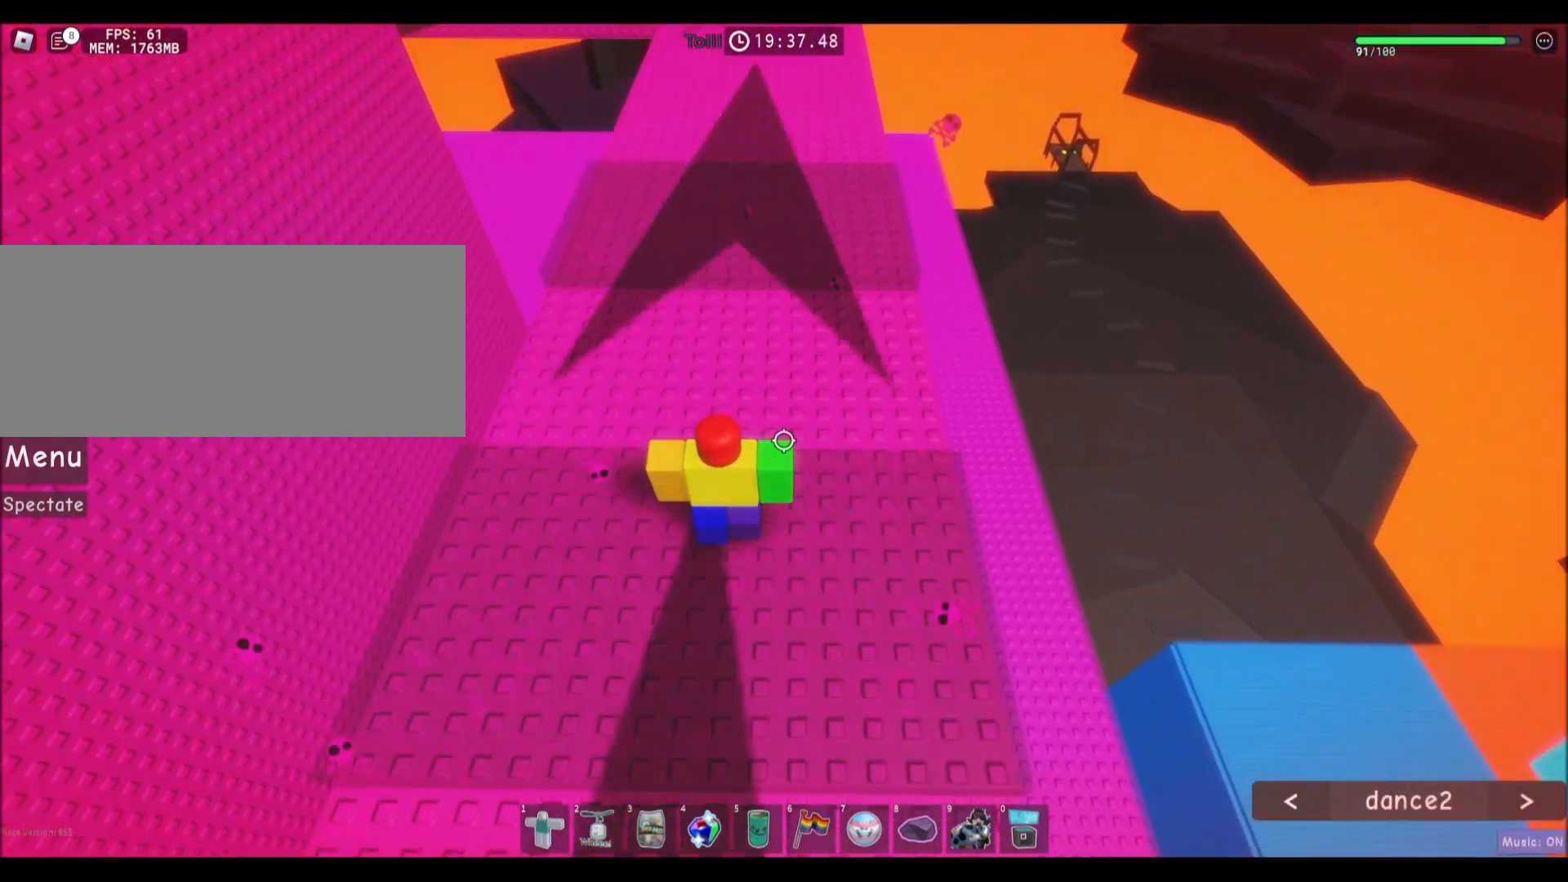
{"keys": [], "mouse": [], "events": [[400, "mouse_left", "down"], [500, "mouse_left", "up"]]}
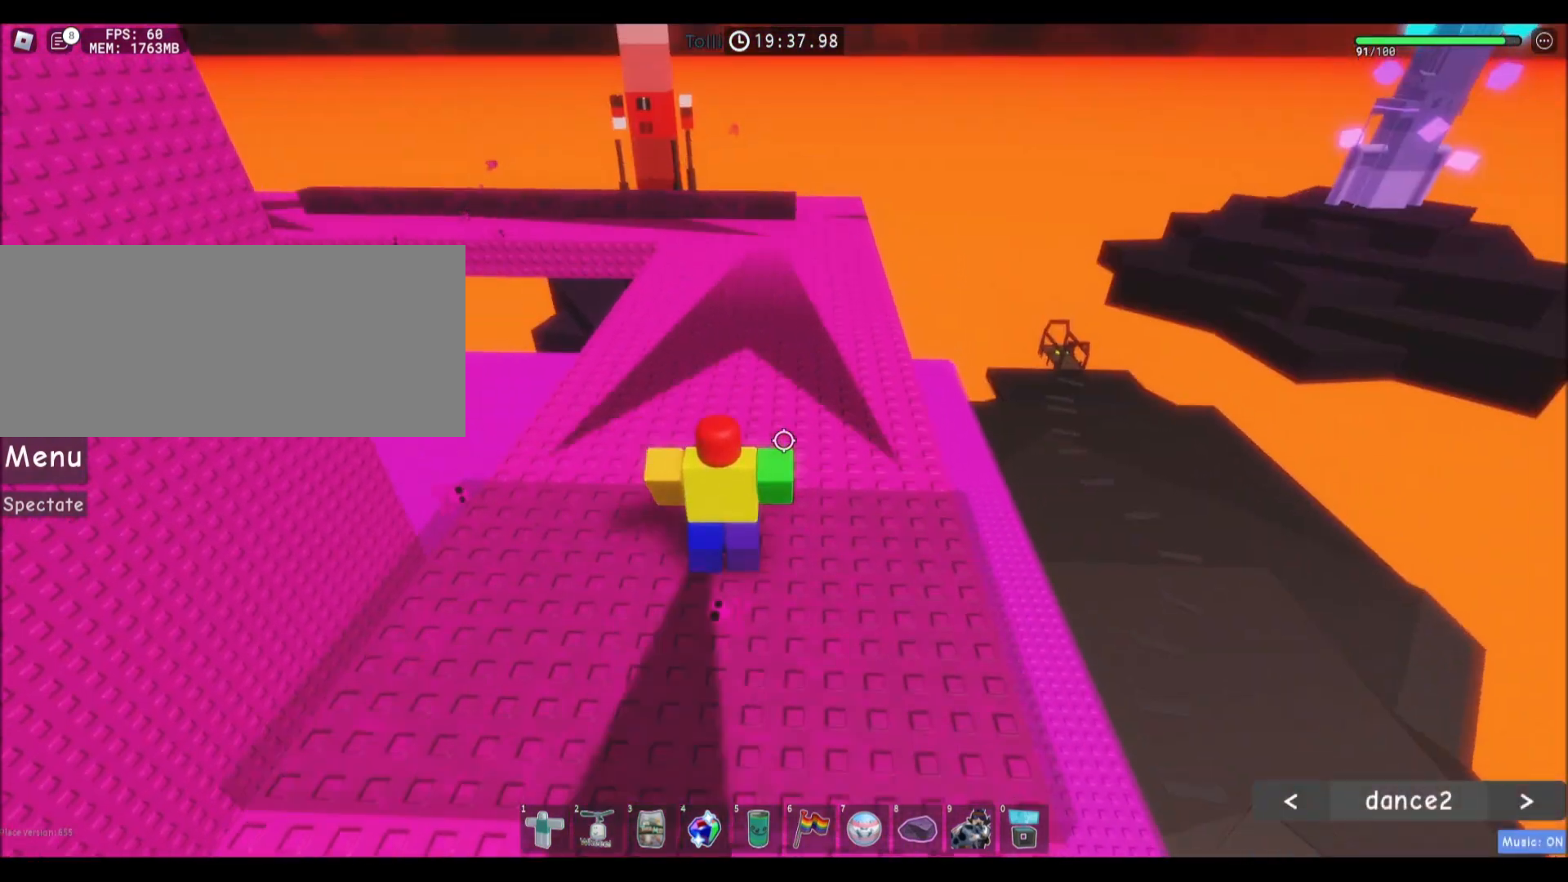
{"keys": [], "mouse": []}
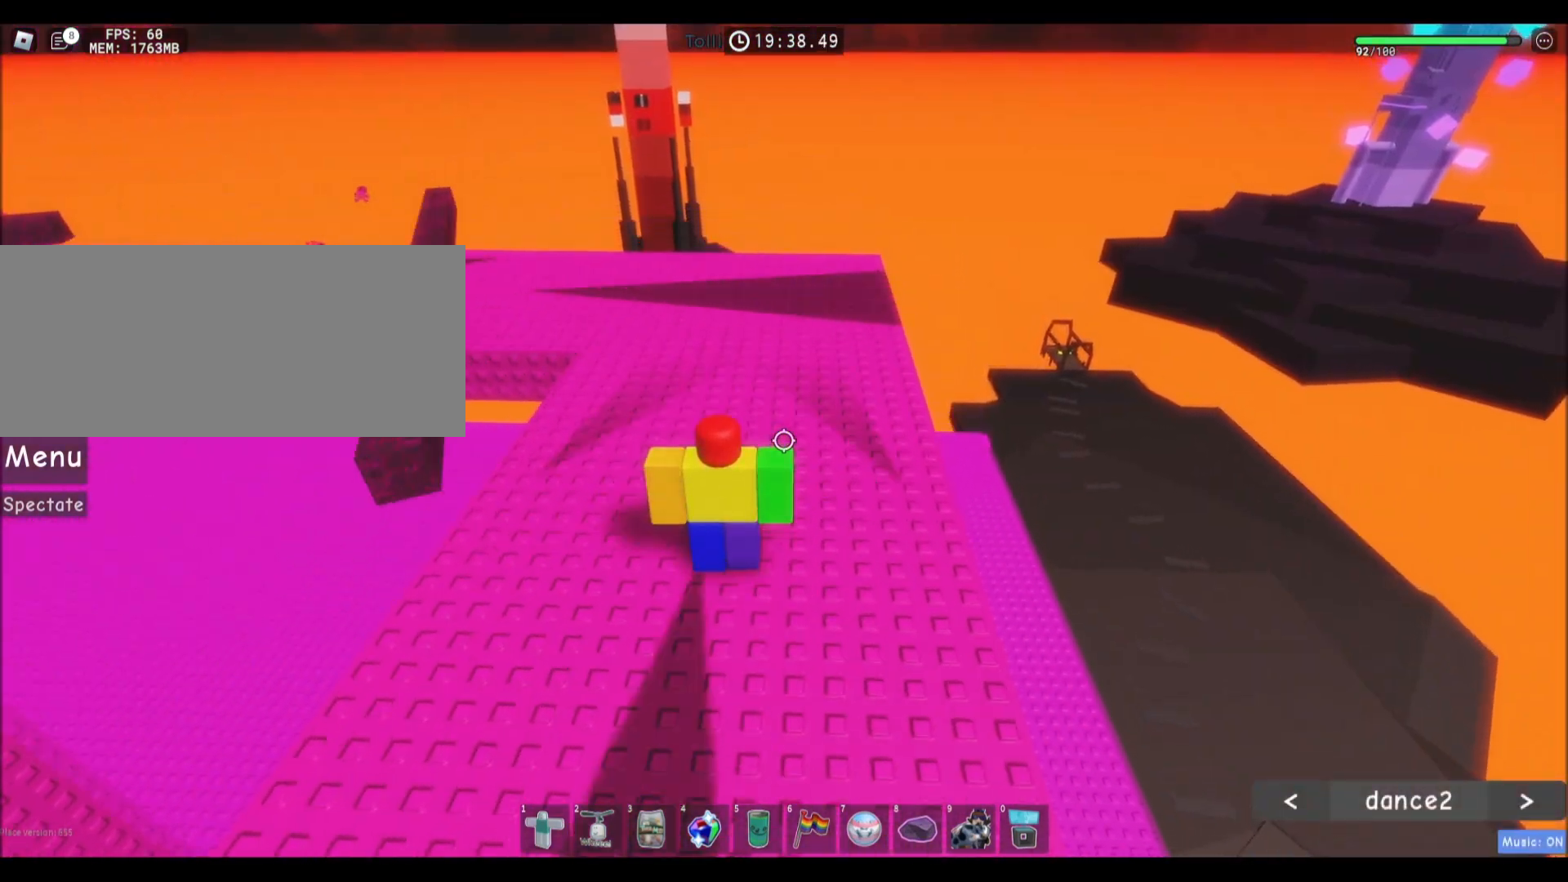
{"keys": [], "mouse": [], "events": []}
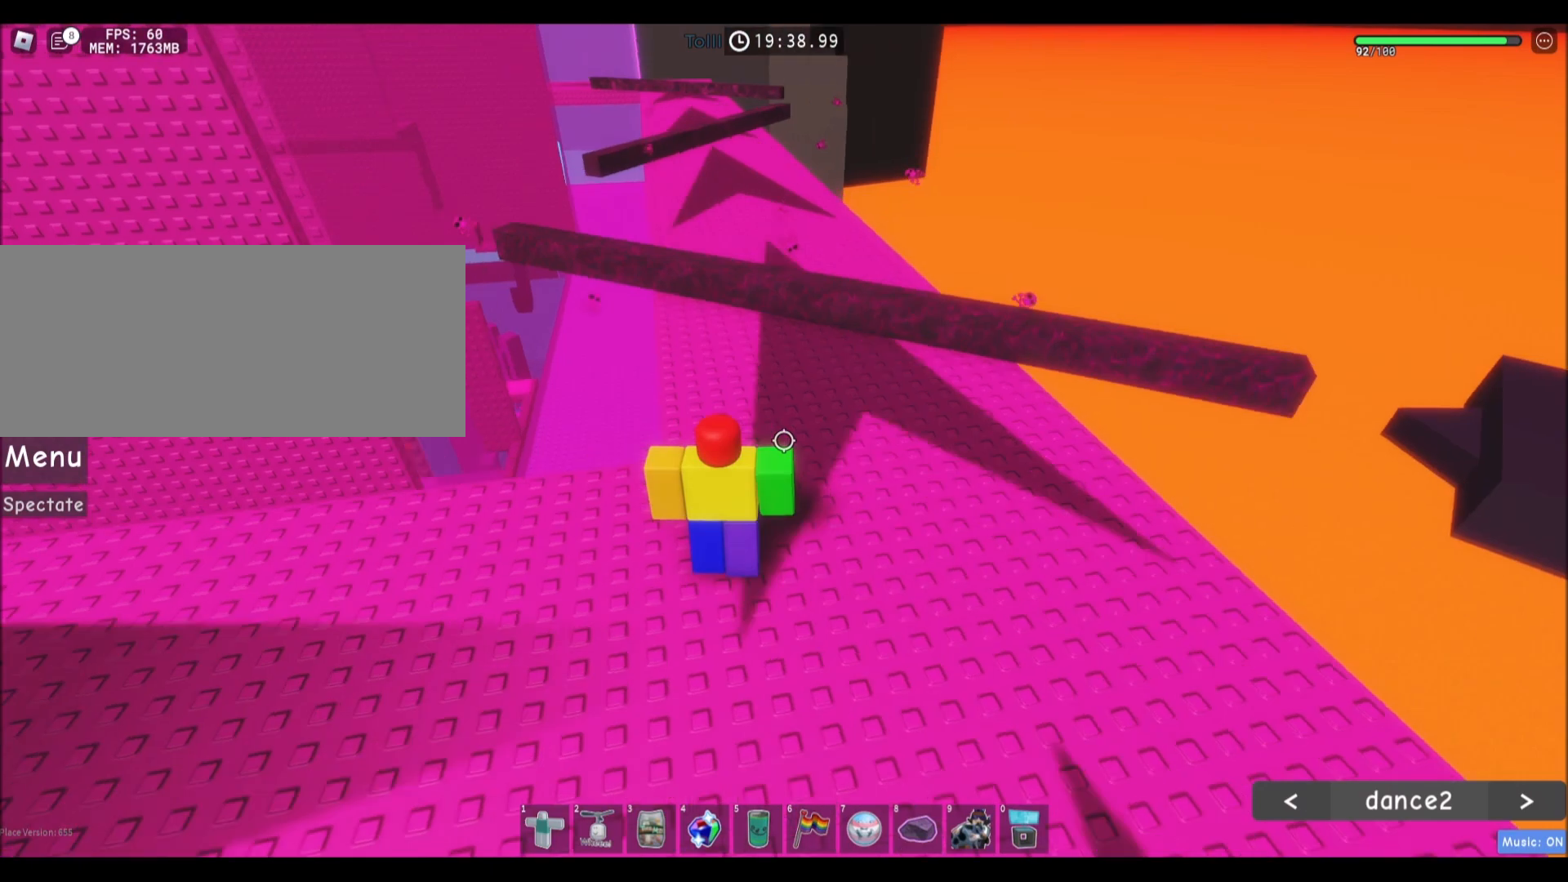
{"keys": [], "mouse": [], "events": []}
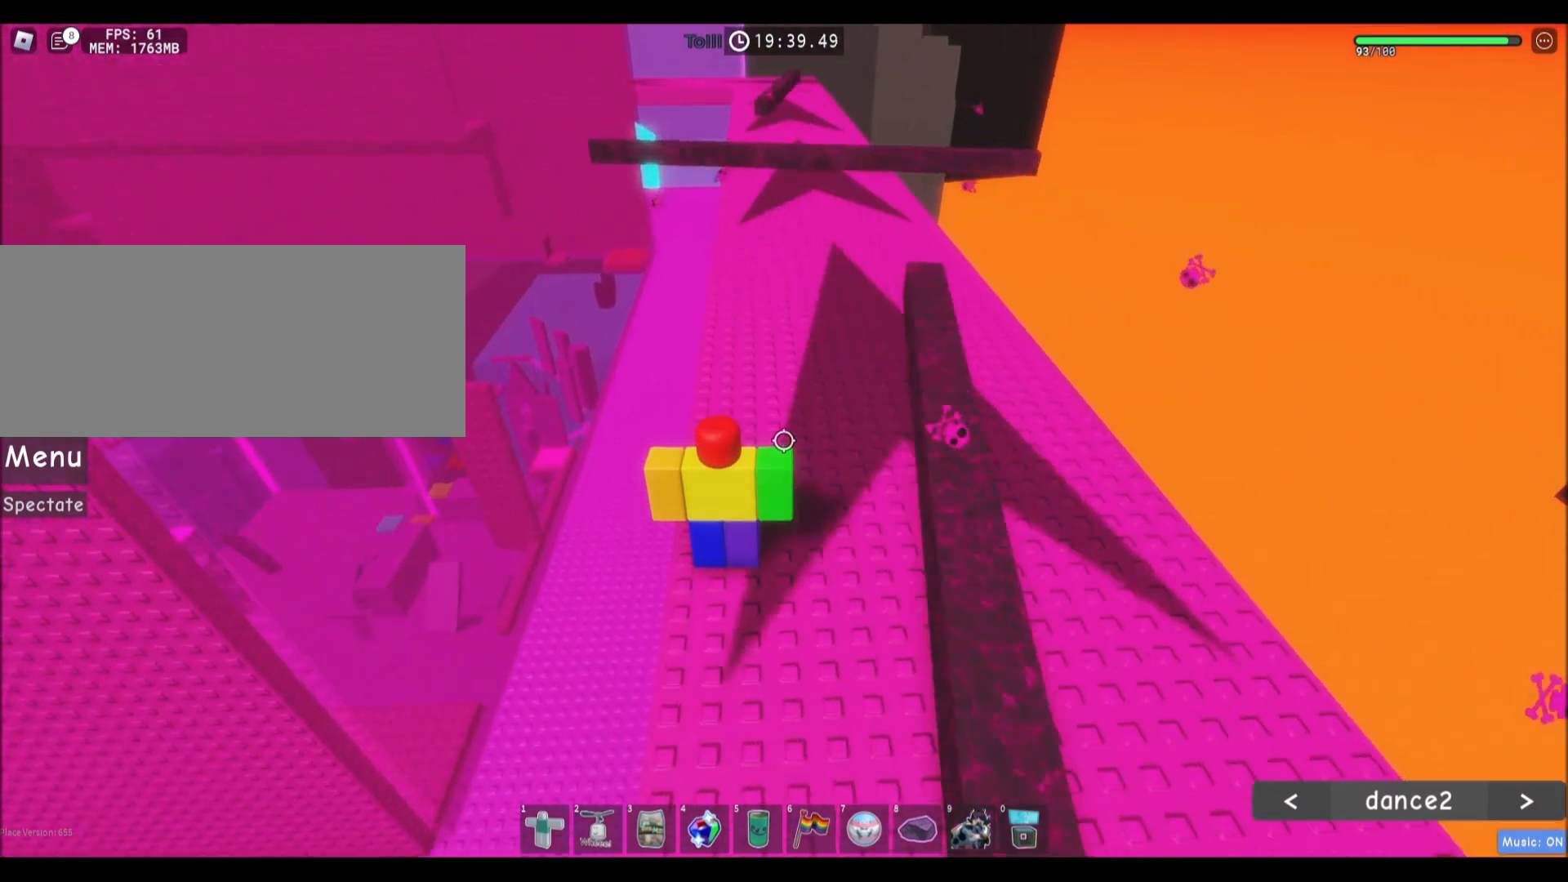
{"keys": [], "mouse": [], "events": []}
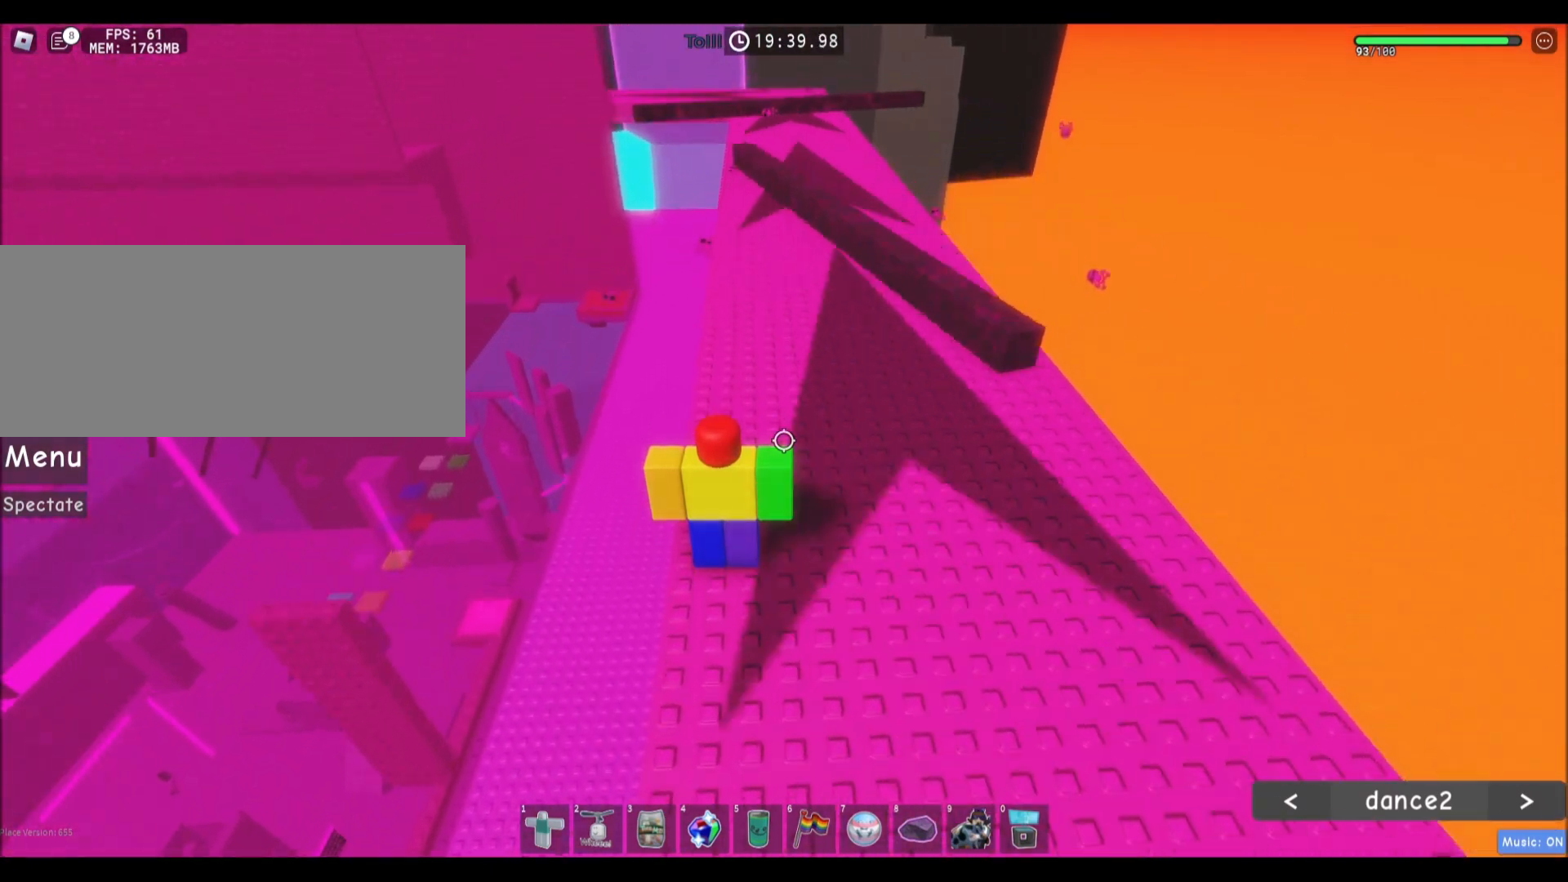
{"keys": [], "mouse": [], "events": [[100, "space", "down"], [234, "space", "up"]]}
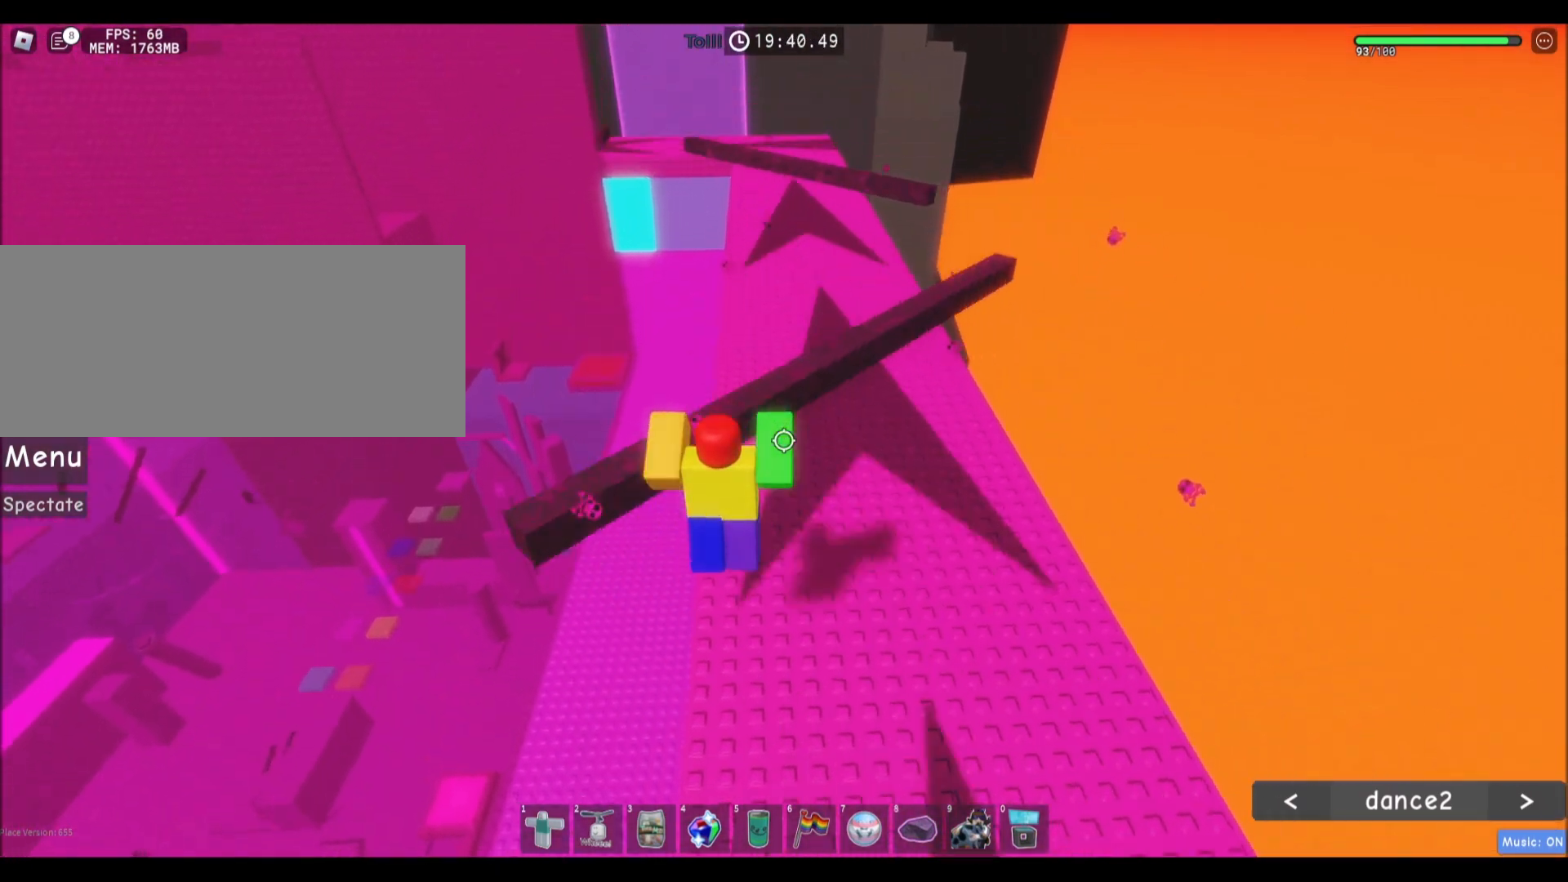
{"keys": [], "mouse": [], "events": []}
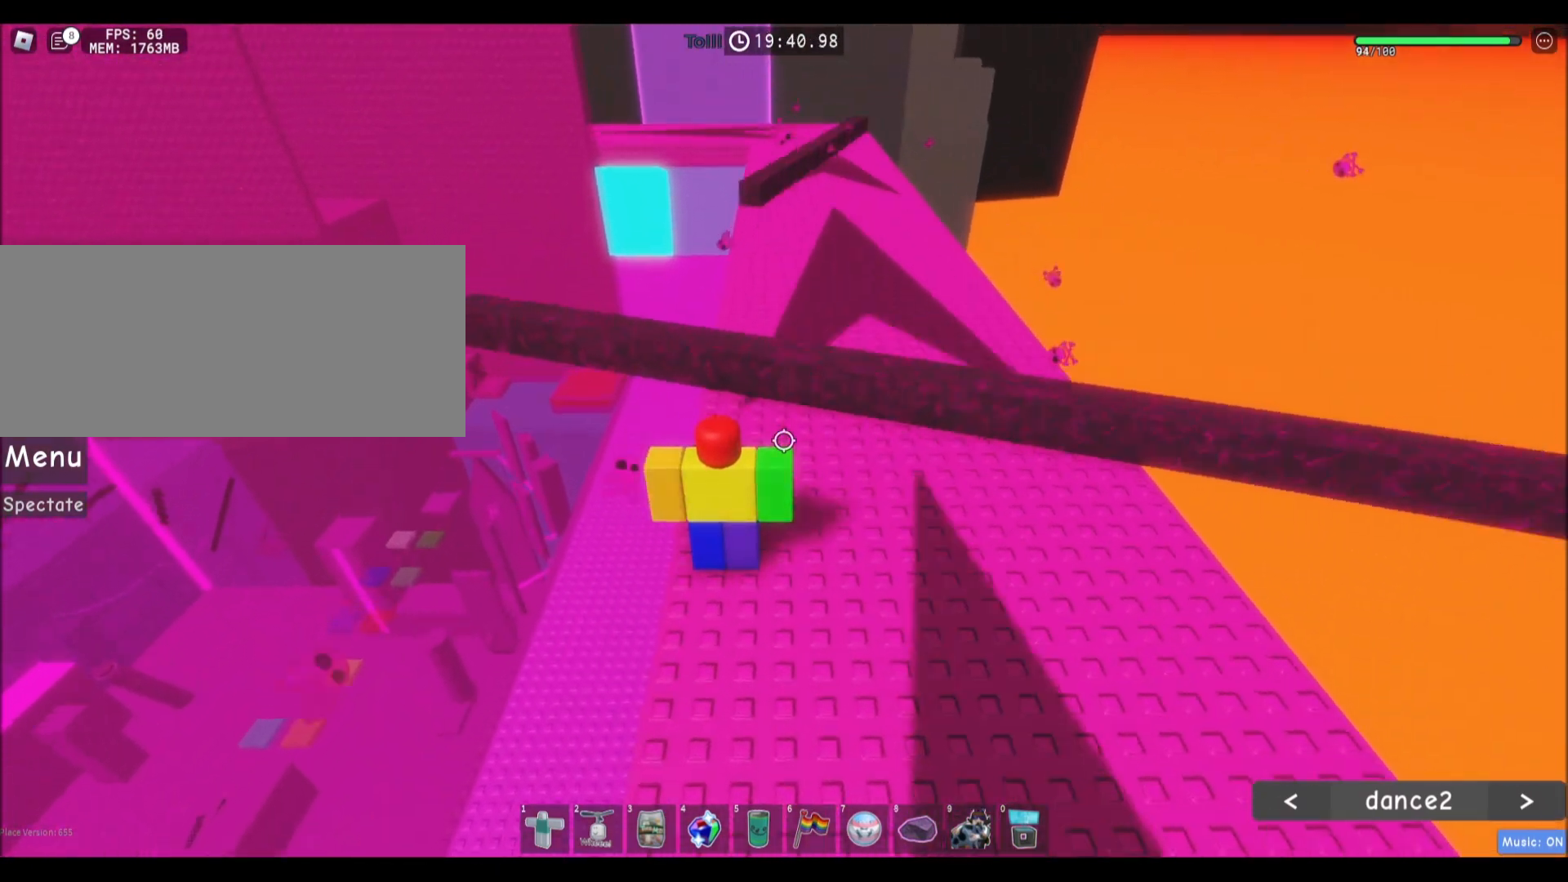
{"keys": [], "mouse": [], "events": []}
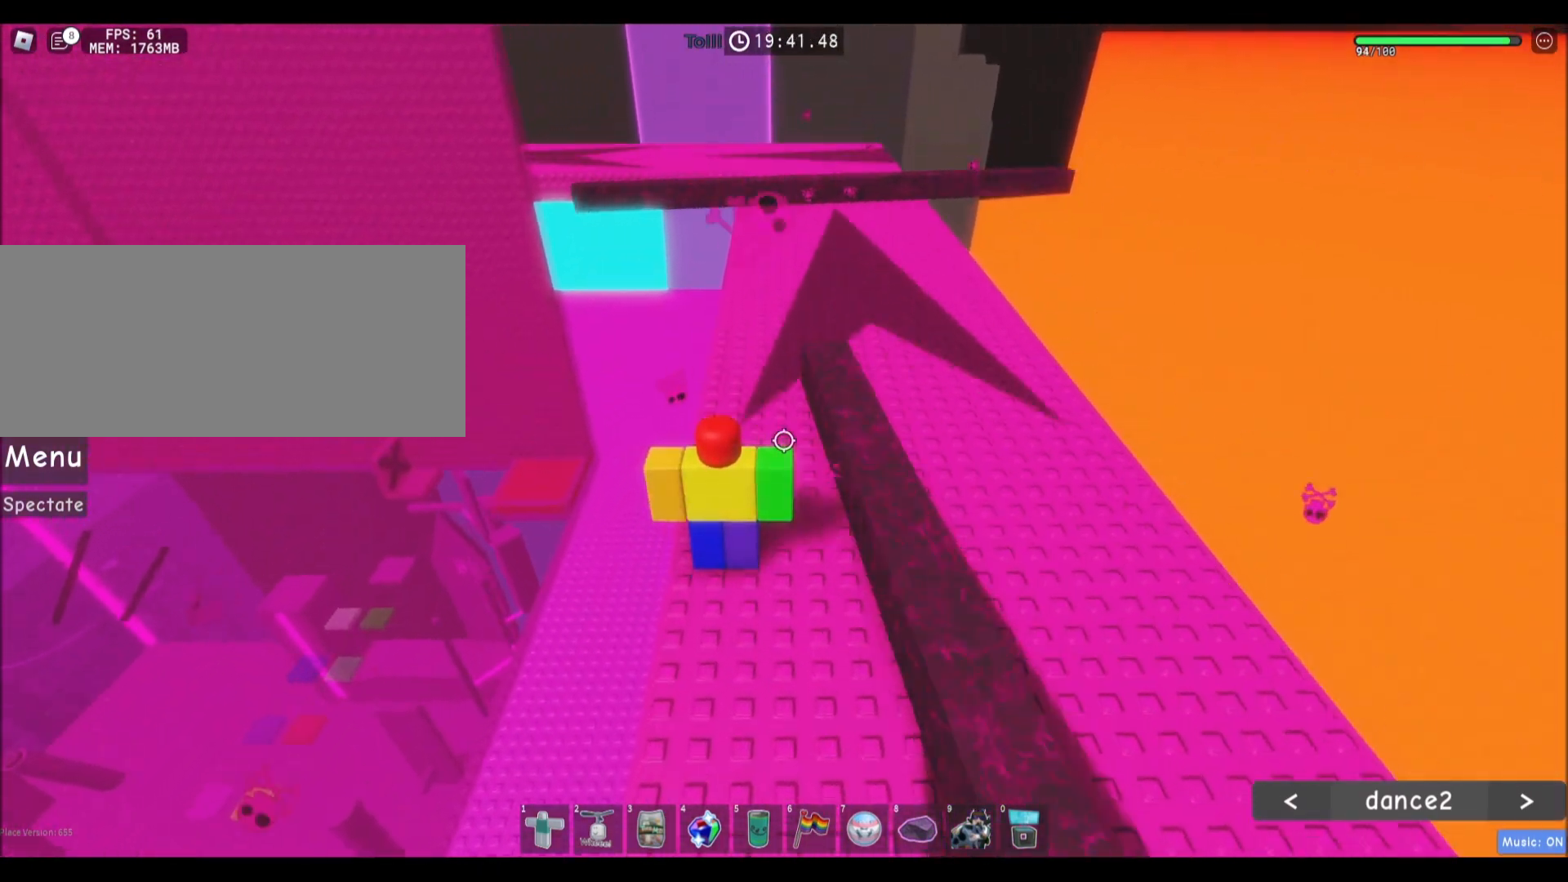
{"keys": [], "mouse": [], "events": []}
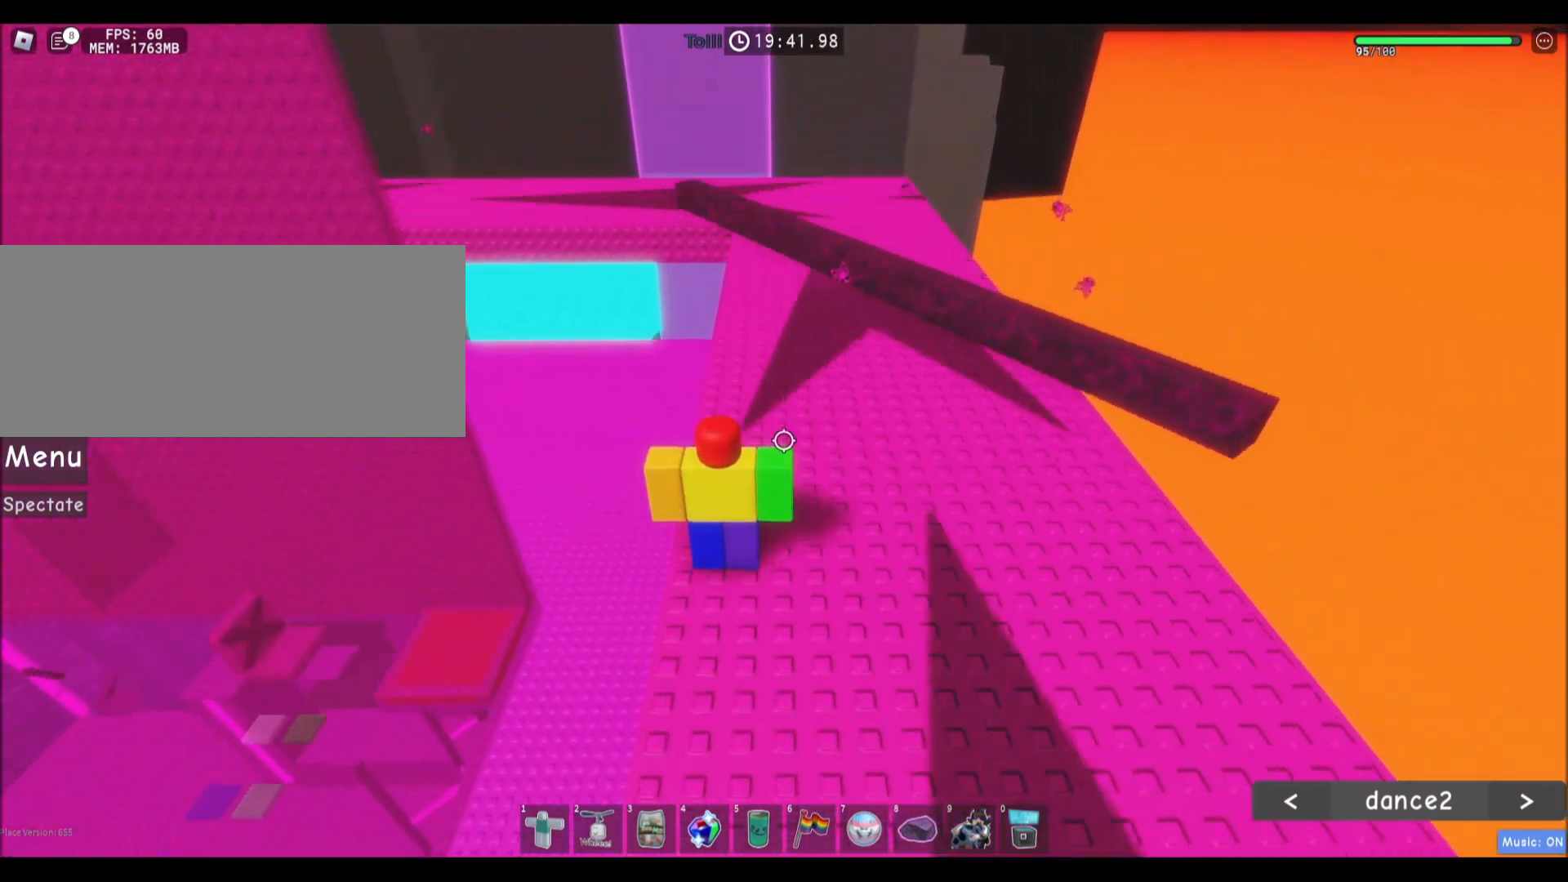
{"keys": ["space"], "mouse": [], "events": [[100, "mouse_wheel", "down"], [134, "mouse_wheel", "up"], [201, "space", "down"]]}